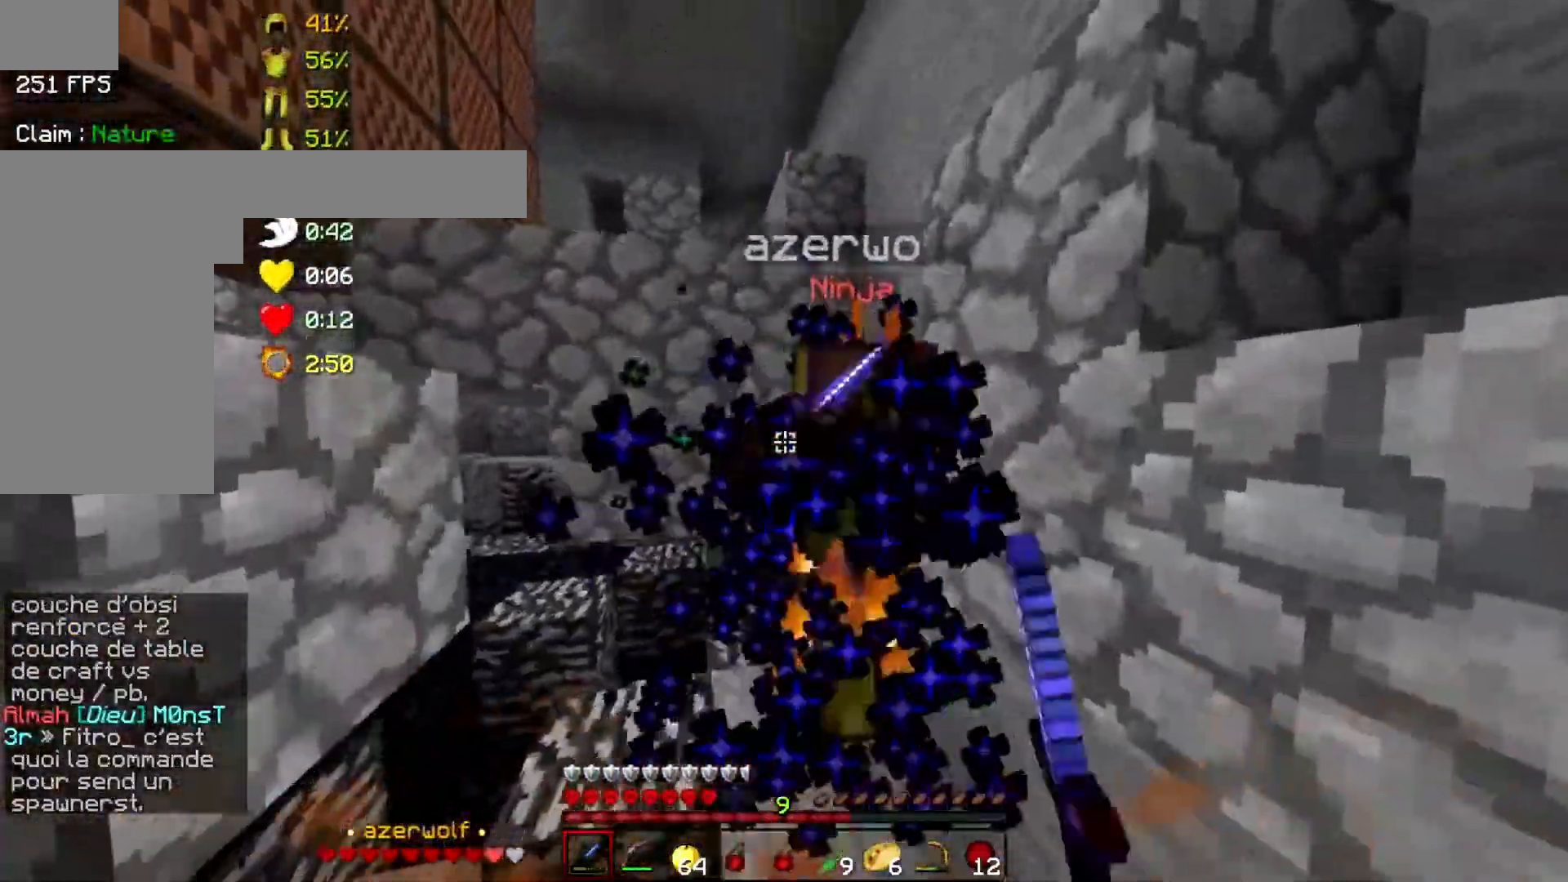
Gameplay with keyboard and mouse; each line is a JSON object with the keys and mouse buttons held at the frame after it. "events" lists presses ("down") and releases ("up") of "a", "d", "s", "space", "w", "mouse_left" and "mouse_right" between this image and that frame as [ms after this image, input, new state], when the widget could be followed in between. "mouse_left", "mouse_right" = the "left", "right" buttons of the "mouse" list. No other keys are recorded. Fast repeated clicks can show as one long hold. Mouse movement is not recorded.
{"keys": ["d", "space"], "mouse": [], "events": [[33, "d", "down"], [33, "mouse_left", "up"], [83, "mouse_left", "down"], [183, "mouse_left", "up"], [233, "mouse_left", "down"], [283, "mouse_left", "up"], [333, "d", "up"], [333, "mouse_left", "down"], [383, "mouse_left", "up"], [433, "mouse_left", "down"], [483, "d", "down"], [483, "mouse_left", "up"]]}
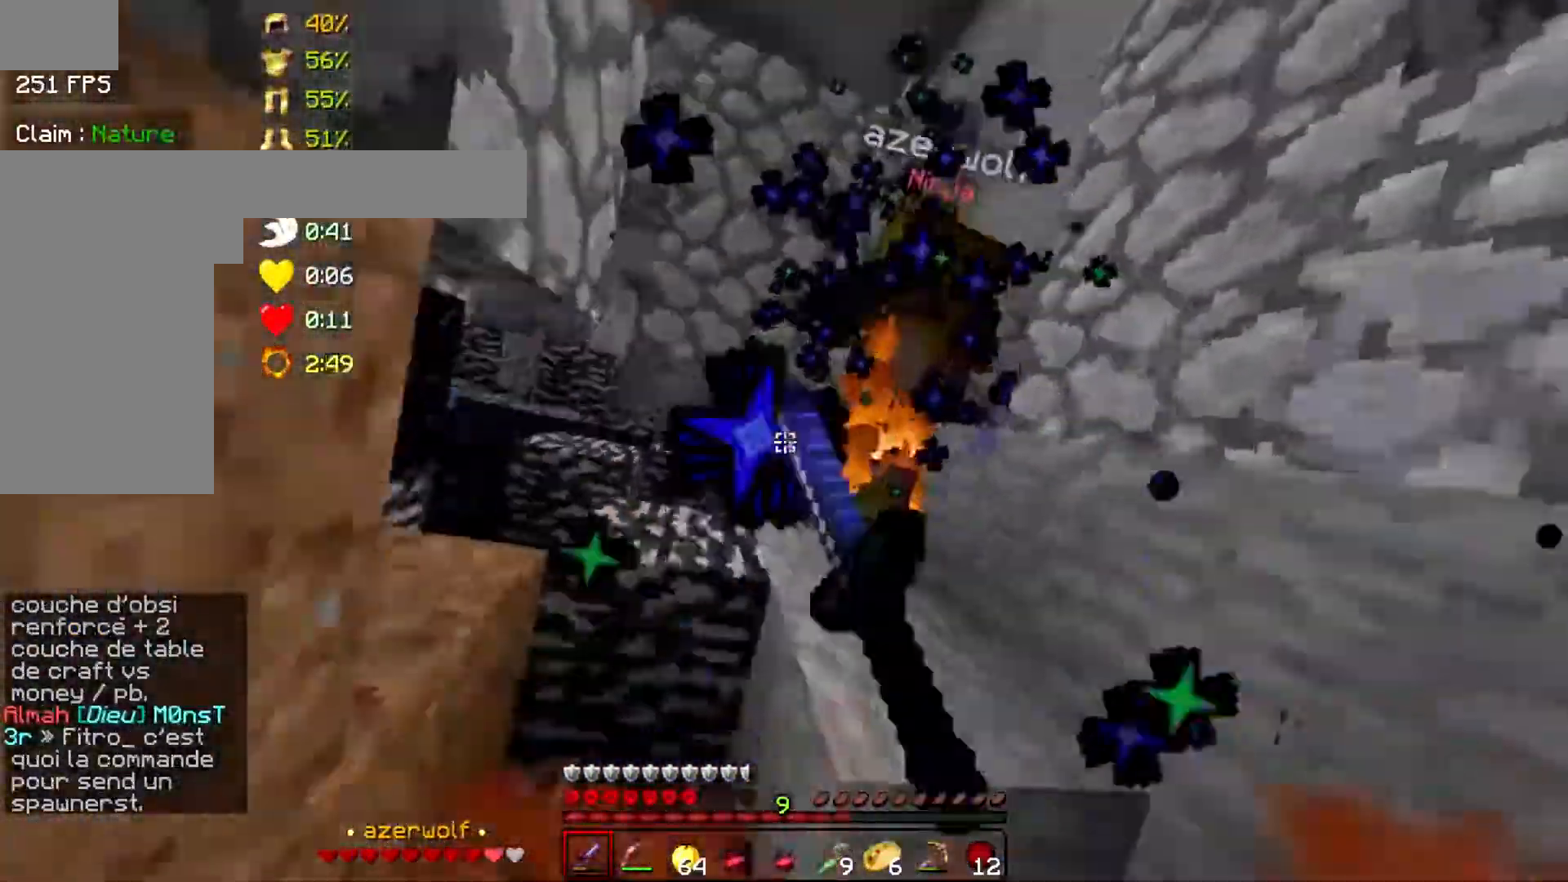
{"keys": ["space"], "mouse": ["left"], "events": [[33, "mouse_left", "down"], [83, "mouse_left", "up"], [200, "mouse_left", "down"], [233, "mouse_left", "up"], [283, "mouse_left", "down"], [333, "mouse_left", "up"], [383, "d", "up"], [383, "mouse_left", "down"], [433, "mouse_left", "up"], [483, "mouse_left", "down"]]}
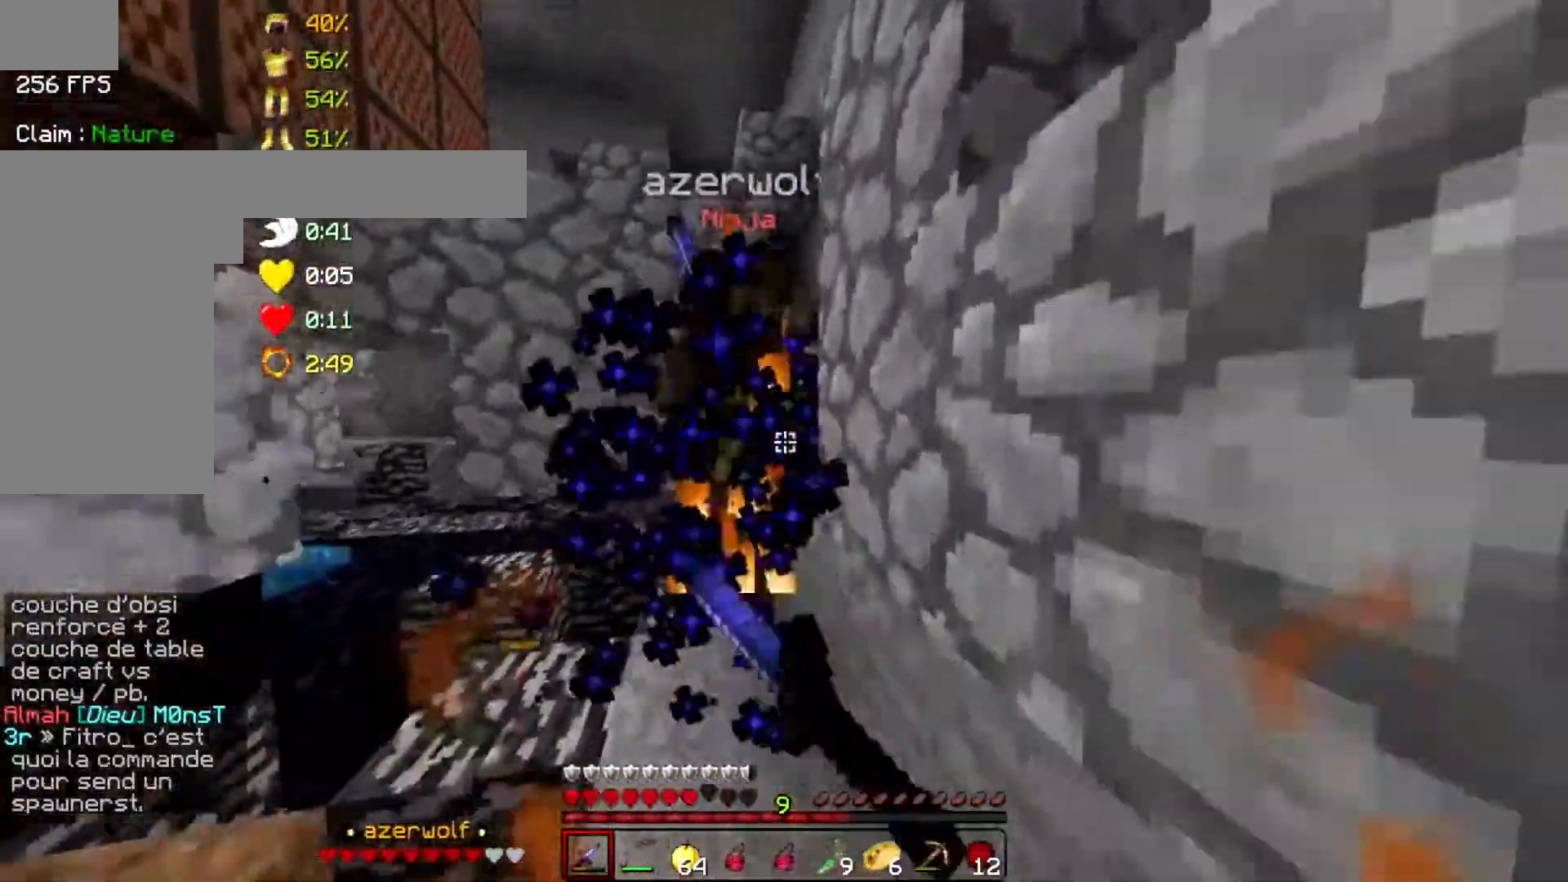
{"keys": ["space"], "mouse": ["left"], "events": [[33, "a", "down"], [83, "a", "up"], [83, "mouse_left", "up"], [133, "mouse_left", "down"], [183, "a", "down"], [183, "mouse_left", "up"], [233, "mouse_left", "down"], [283, "mouse_left", "up"], [333, "mouse_left", "down"], [383, "mouse_left", "up"], [433, "a", "up"], [483, "mouse_left", "down"]]}
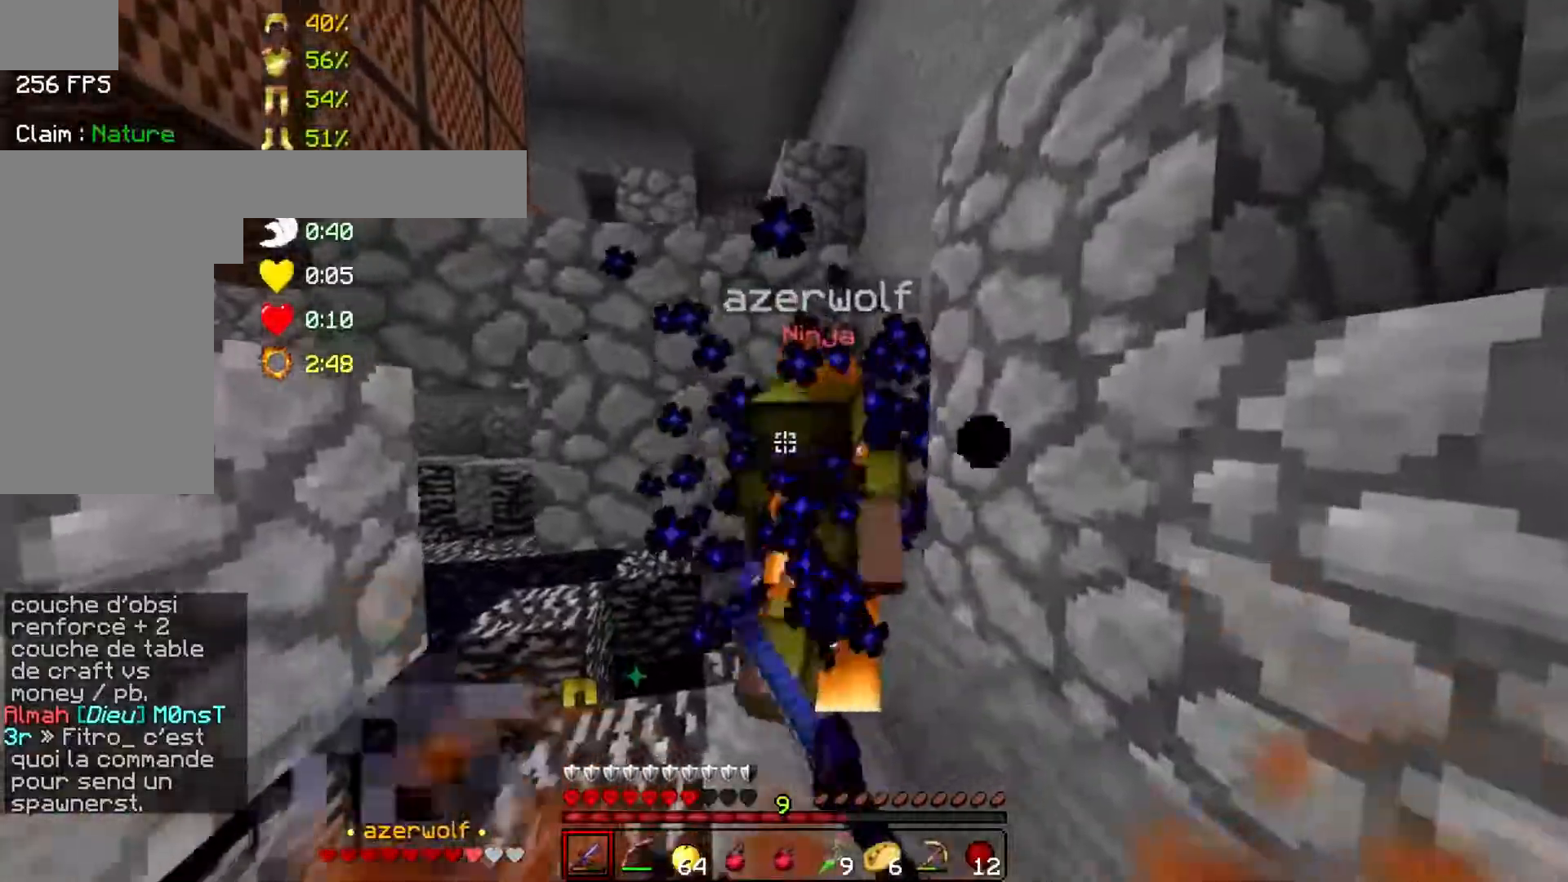
{"keys": ["d", "space"], "mouse": [], "events": [[33, "d", "down"], [33, "mouse_left", "up"], [83, "mouse_left", "down"], [133, "mouse_left", "up"], [183, "mouse_left", "down"], [233, "d", "up"], [233, "mouse_left", "up"], [283, "mouse_left", "down"], [333, "d", "down"], [333, "mouse_left", "up"], [433, "mouse_left", "down"], [483, "mouse_left", "up"]]}
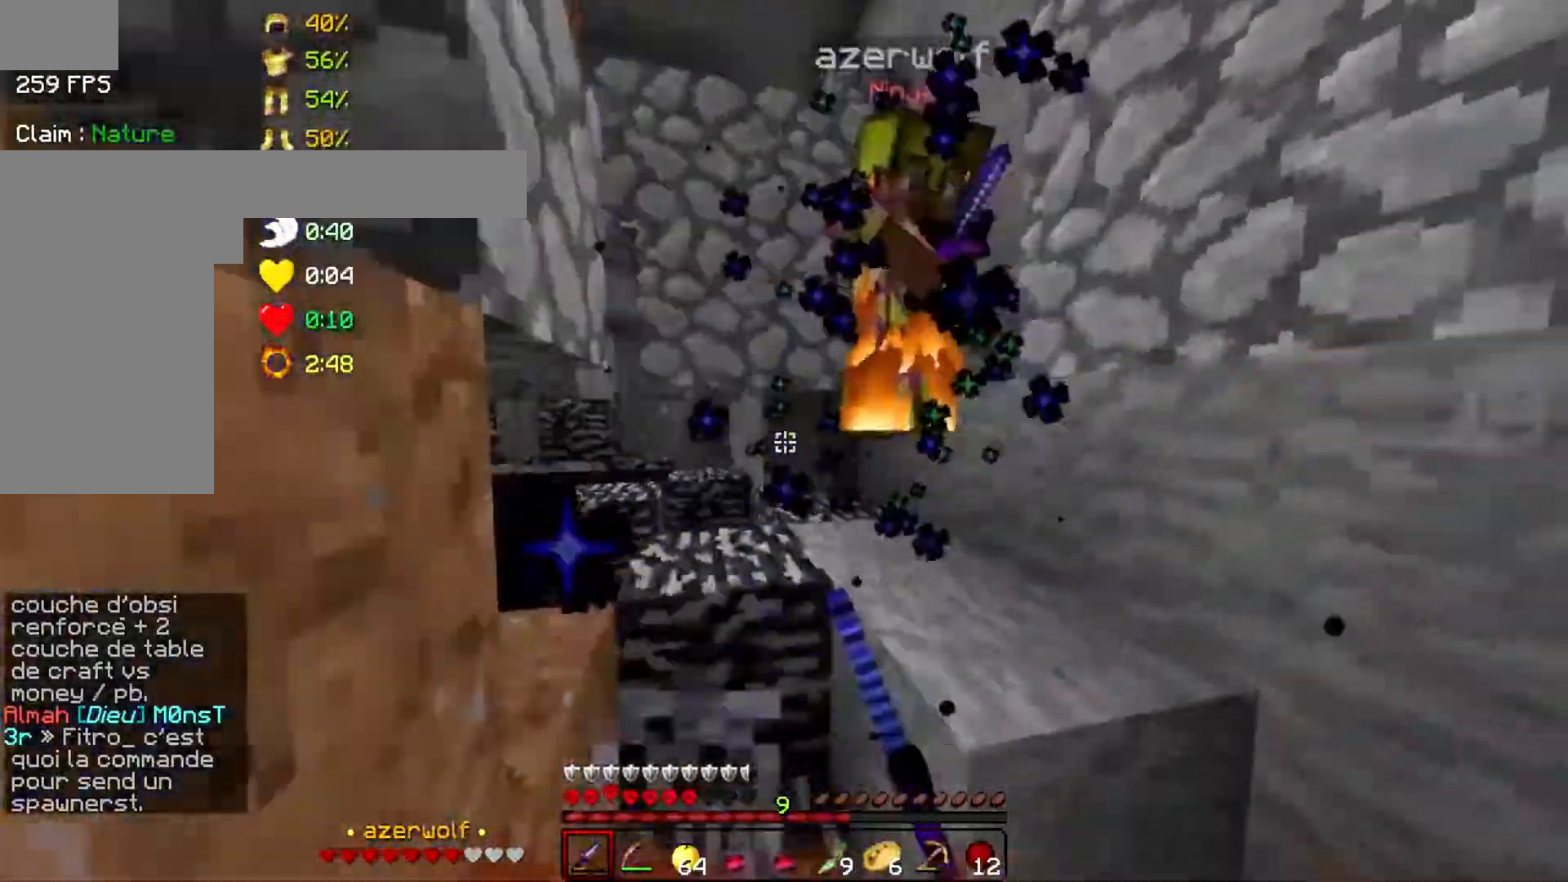
{"keys": ["a", "space"], "mouse": ["left"], "events": [[33, "mouse_left", "down"], [83, "mouse_left", "up"], [133, "mouse_left", "down"], [183, "mouse_left", "up"], [233, "mouse_left", "down"], [283, "d", "up"], [283, "mouse_left", "up"], [383, "mouse_left", "down"], [433, "a", "down"], [433, "mouse_left", "up"], [483, "mouse_left", "down"]]}
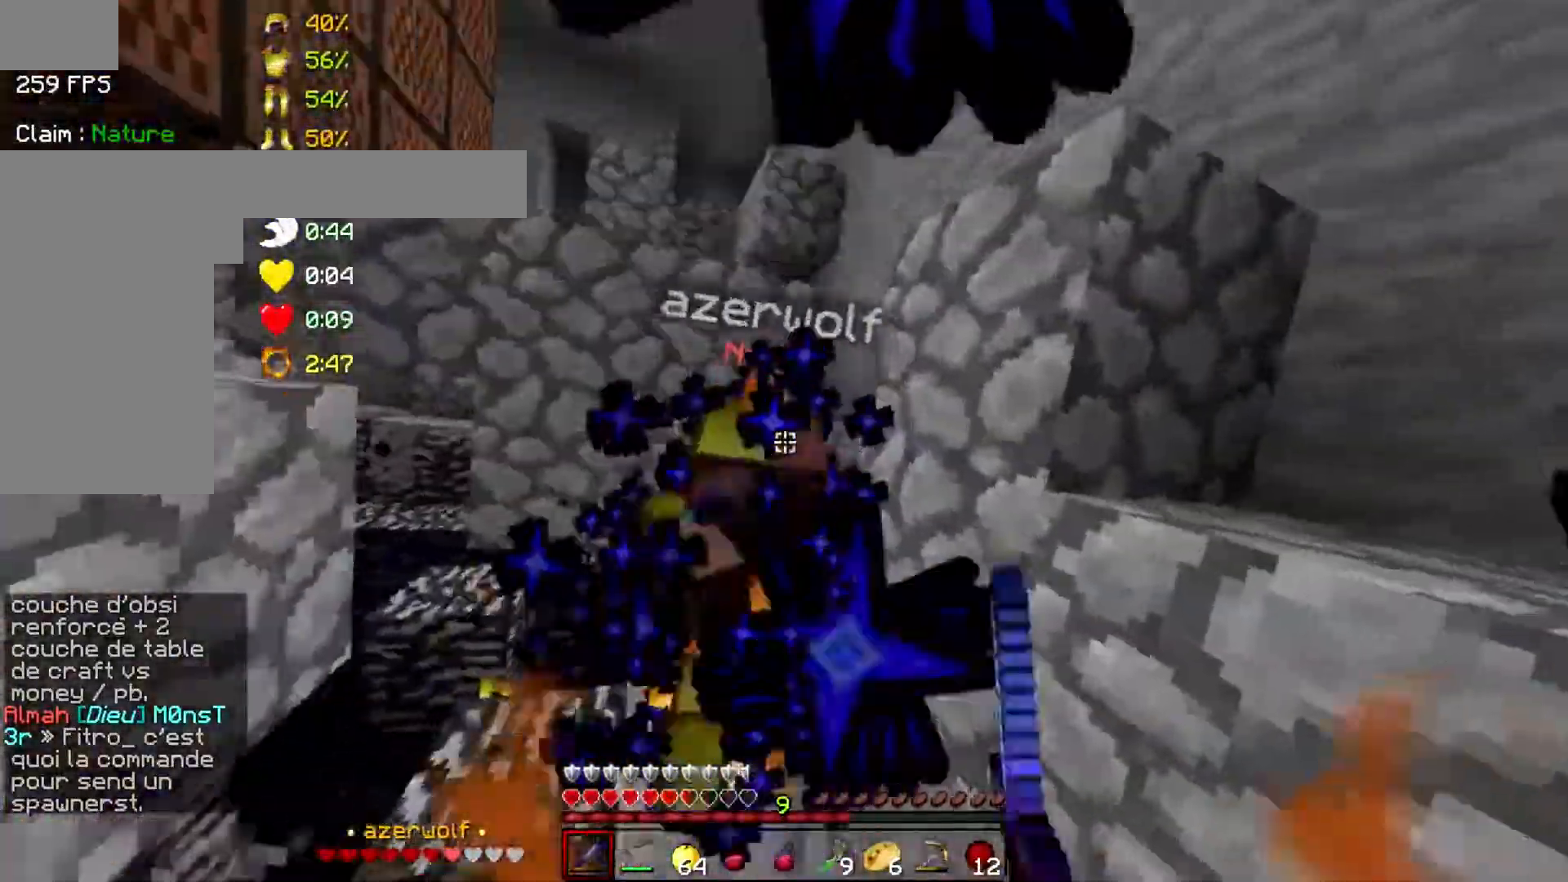
{"keys": ["d", "space"], "mouse": [], "events": [[33, "mouse_left", "up"], [83, "mouse_left", "down"], [133, "mouse_left", "up"], [183, "a", "up"], [183, "d", "down"], [183, "mouse_left", "down"], [233, "mouse_left", "up"], [333, "mouse_left", "down"], [383, "mouse_left", "up"], [433, "mouse_left", "down"], [483, "mouse_left", "up"]]}
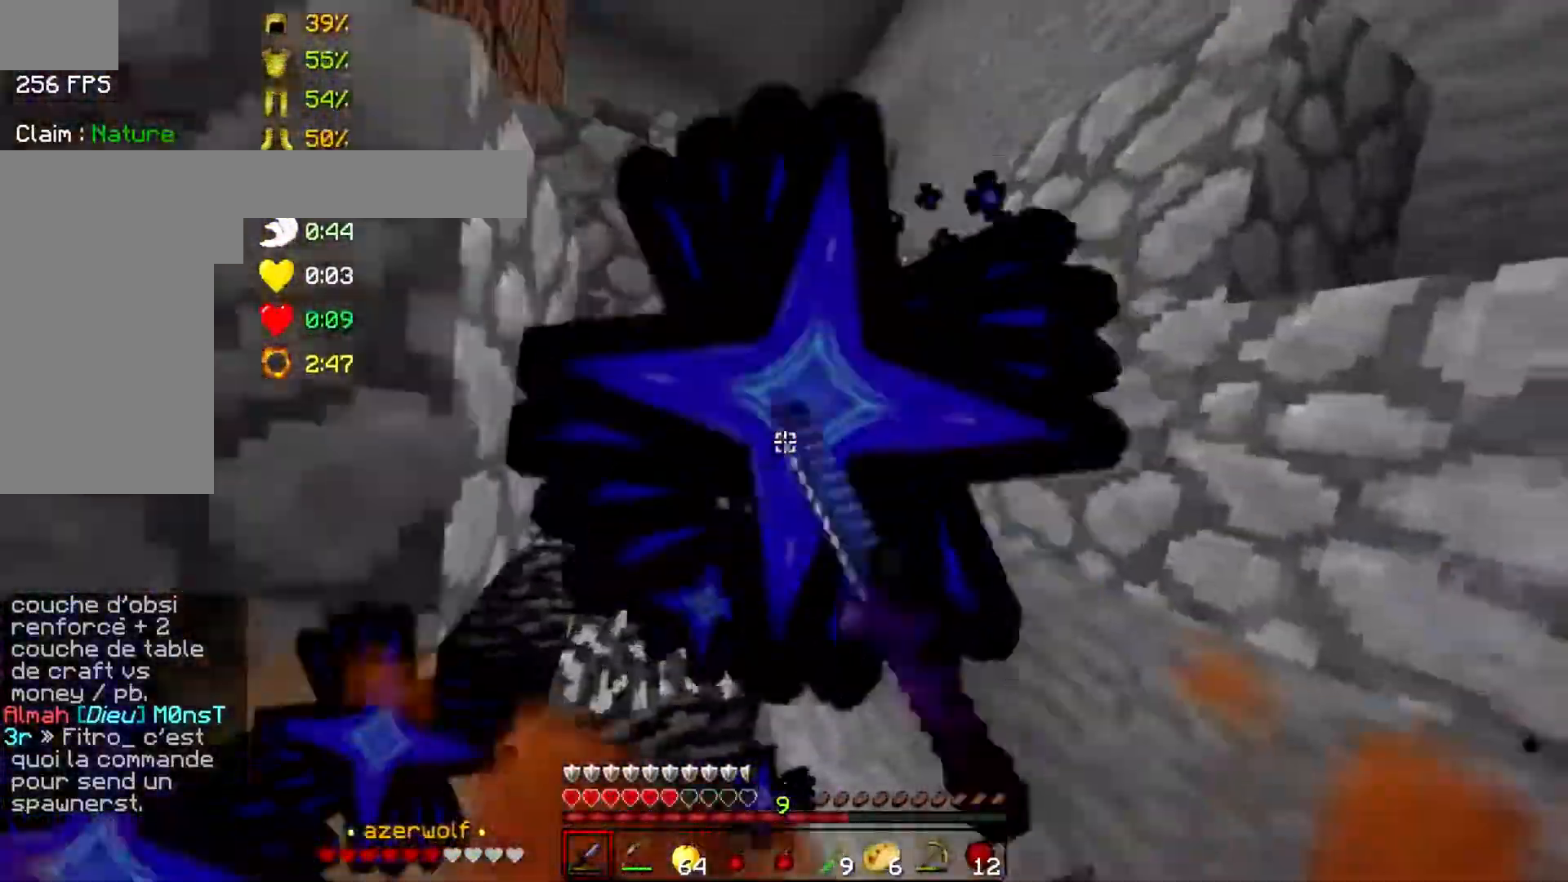
{"keys": ["space"], "mouse": ["left"], "events": [[33, "d", "up"], [33, "mouse_left", "down"], [83, "mouse_left", "up"], [133, "d", "down"], [133, "mouse_left", "down"], [183, "d", "up"], [333, "d", "down"], [333, "mouse_left", "up"], [383, "mouse_left", "down"], [433, "mouse_left", "up"], [483, "d", "up"], [483, "mouse_left", "down"]]}
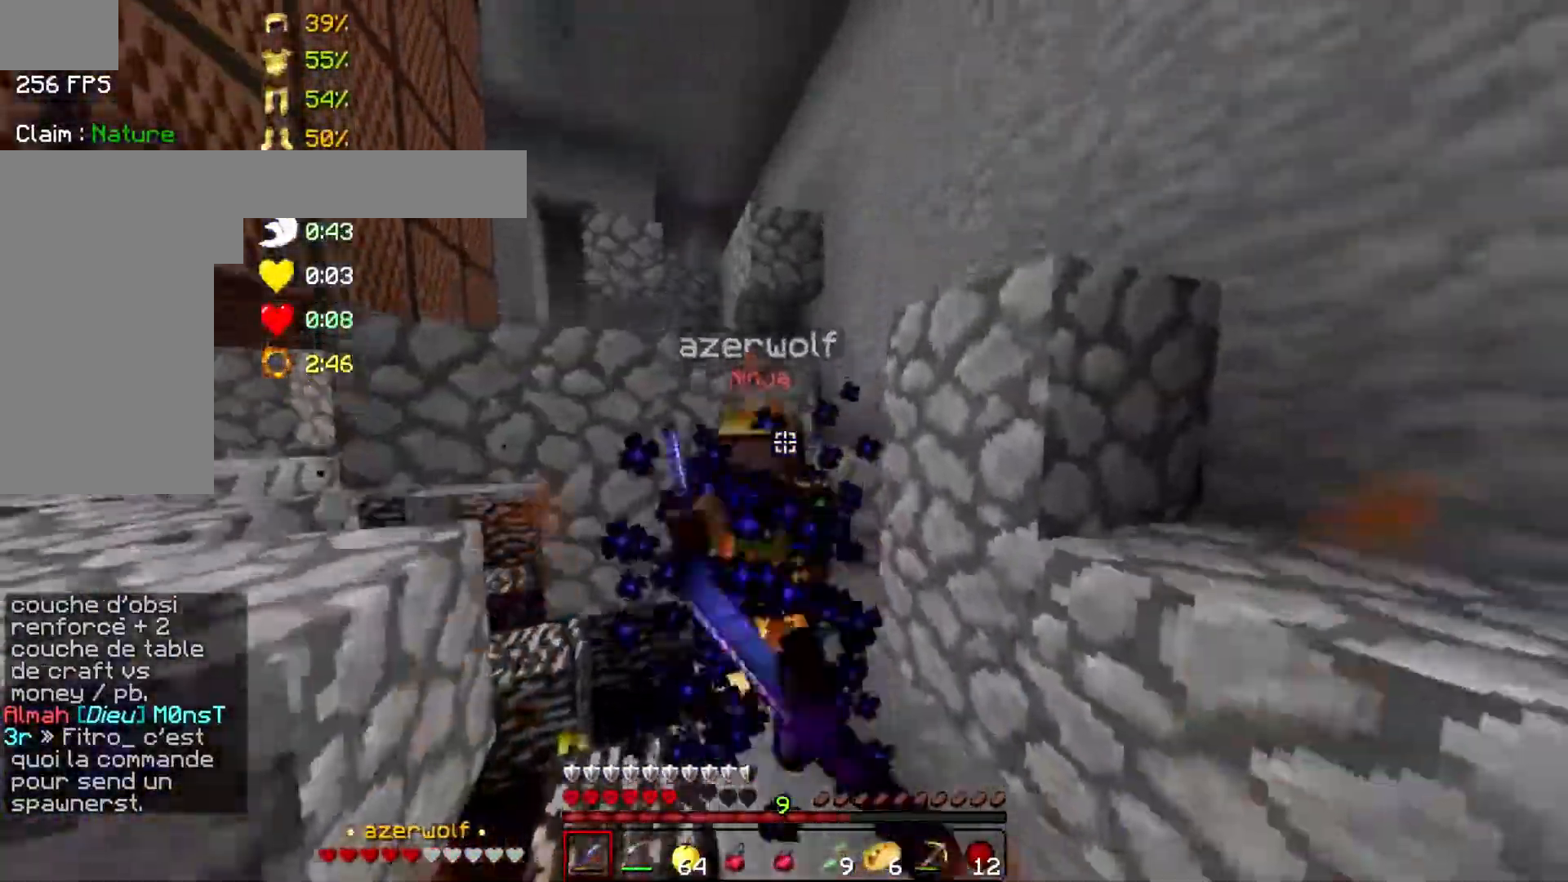
{"keys": [], "mouse": [], "events": [[33, "mouse_left", "up"], [83, "a", "down"], [133, "mouse_left", "down"], [183, "a", "up"], [183, "mouse_left", "up"], [233, "mouse_left", "down"], [283, "mouse_left", "up"], [283, "w", "down"], [333, "mouse_left", "down"], [383, "mouse_left", "up"], [433, "mouse_left", "down"], [433, "space", "up"], [483, "mouse_left", "up"], [483, "w", "up"]]}
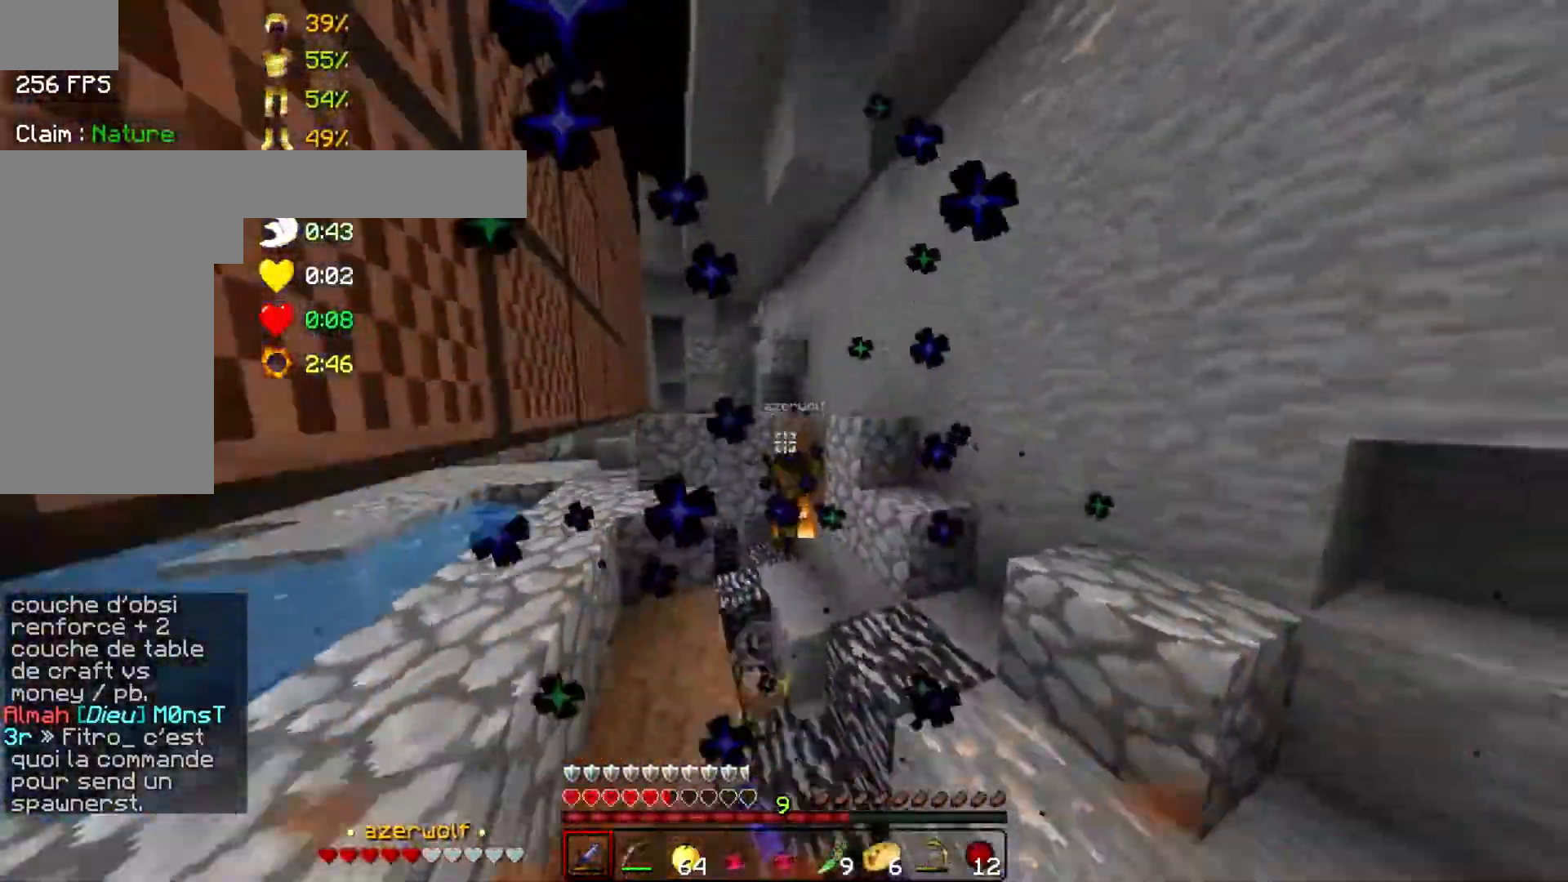
{"keys": ["w"], "mouse": [], "events": [[183, "s", "down"], [183, "w", "down"], [433, "s", "up"]]}
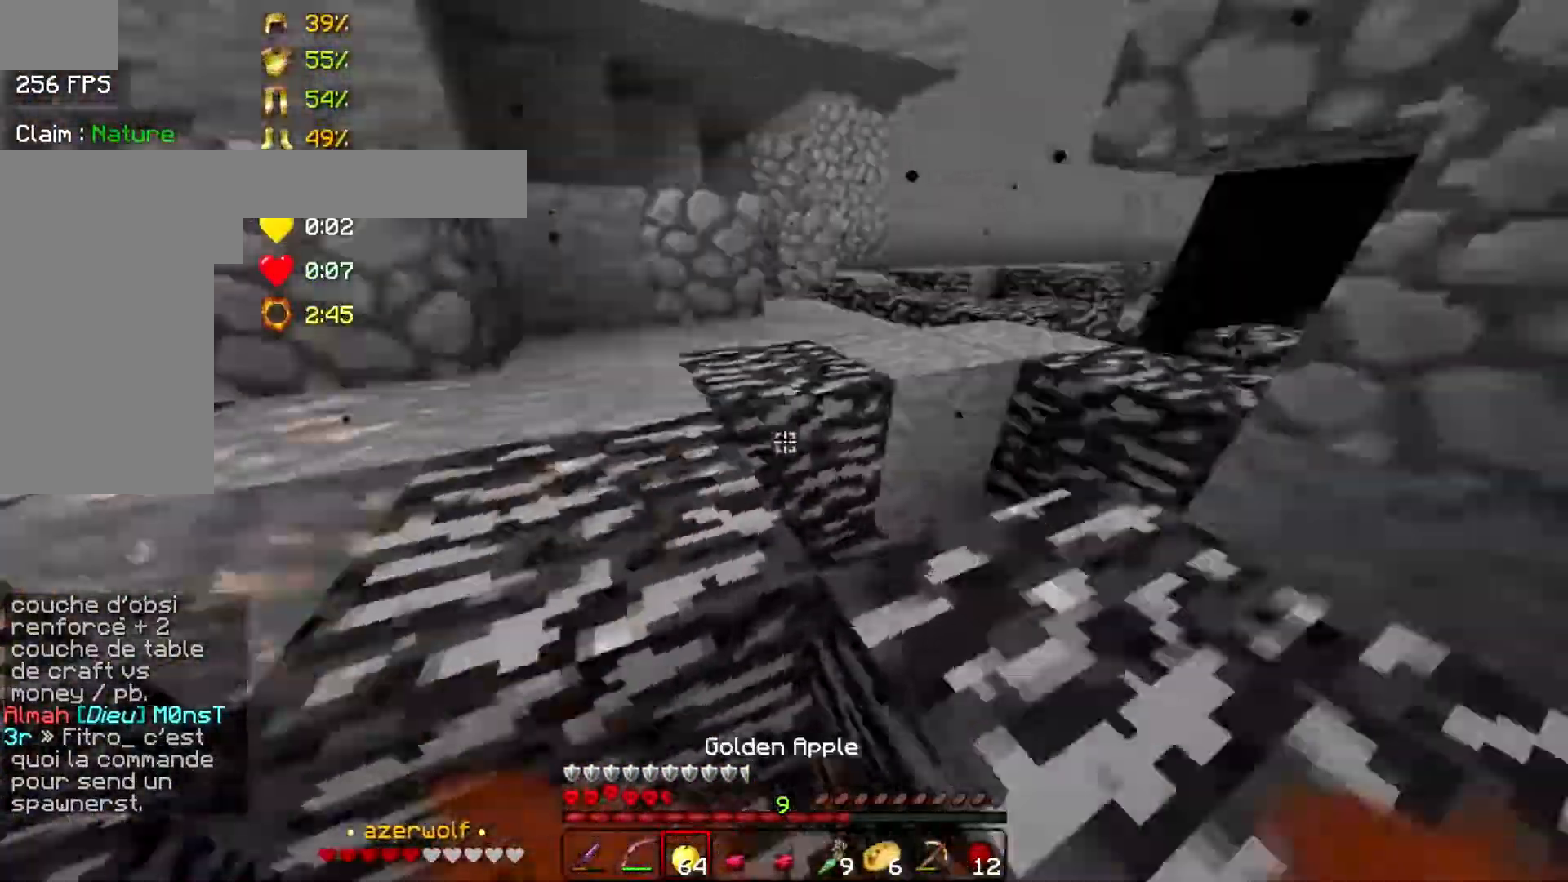
{"keys": ["d", "space", "w"], "mouse": ["left", "right"], "events": [[33, "mouse_right", "down"], [283, "space", "down"], [383, "mouse_left", "down"], [433, "d", "down"]]}
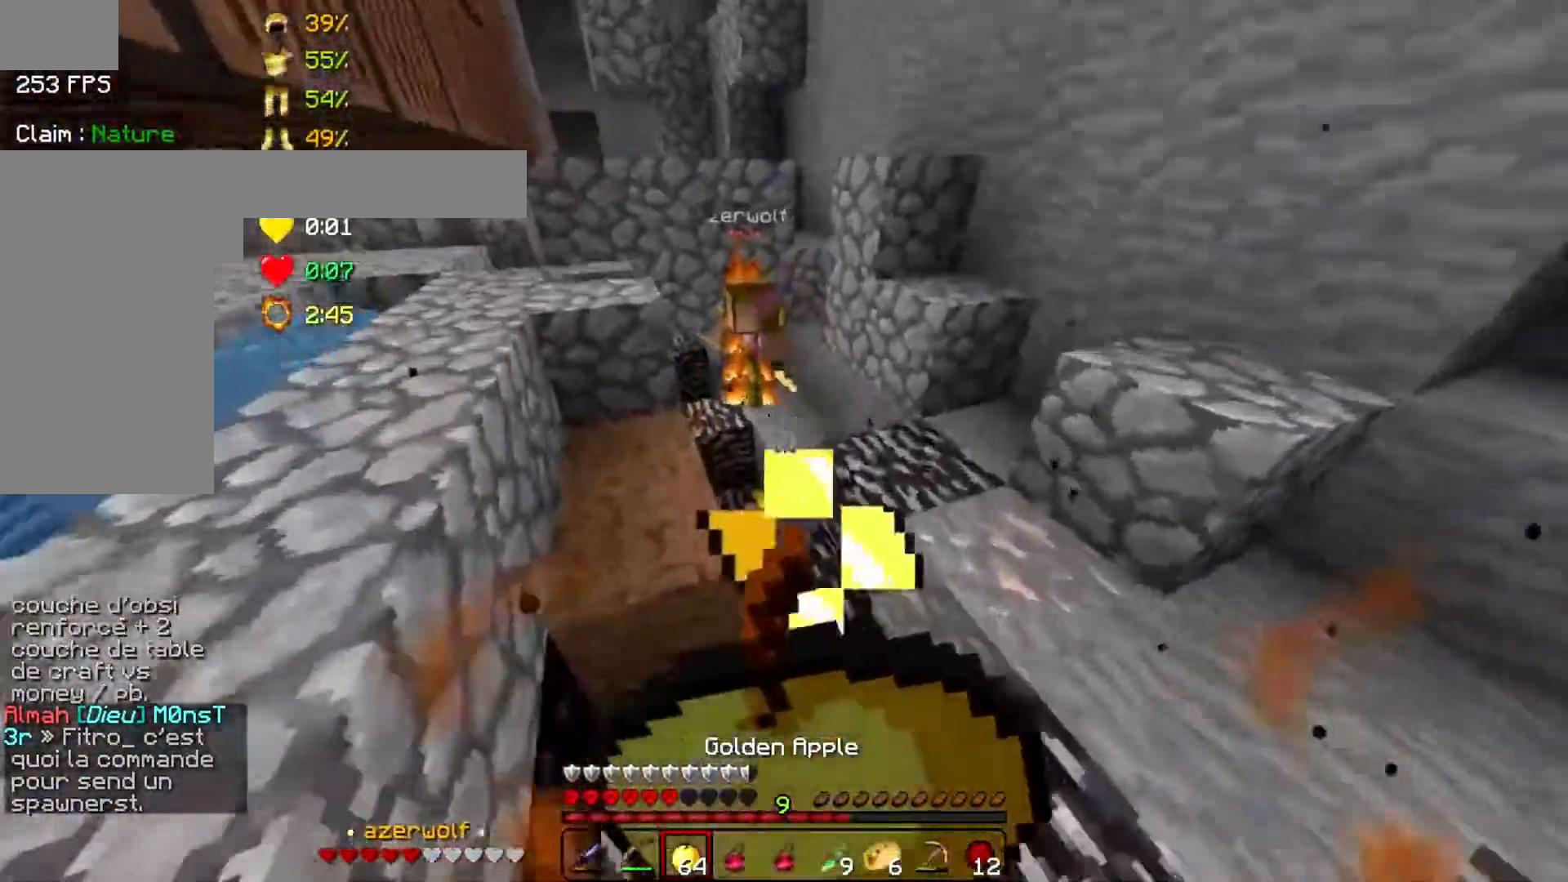
{"keys": ["w"], "mouse": ["left", "right"], "events": [[133, "d", "up"], [233, "space", "up"]]}
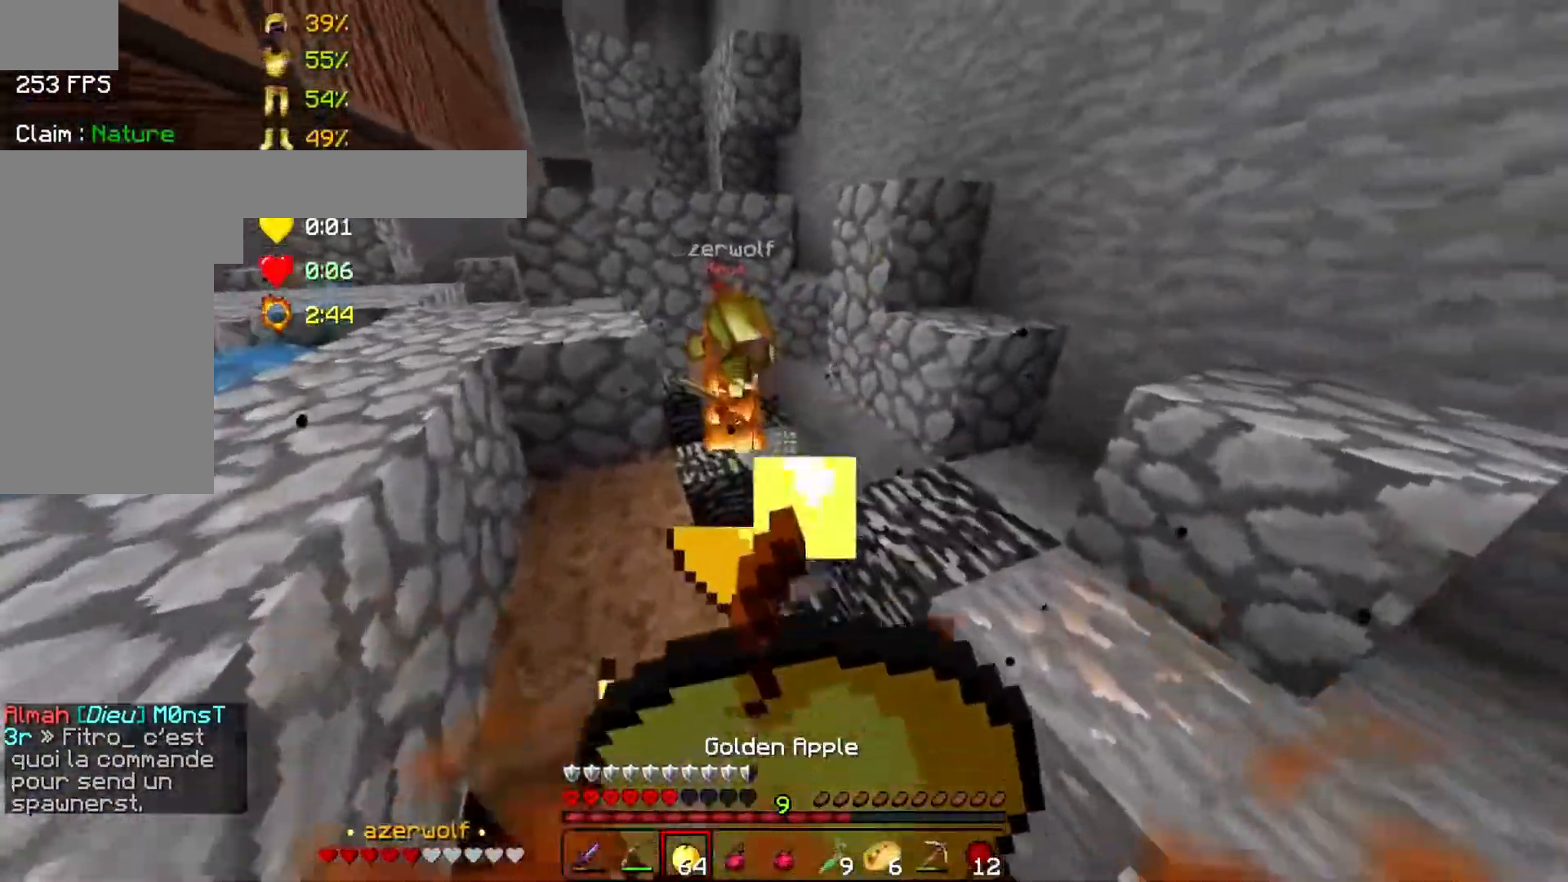
{"keys": ["w"], "mouse": ["left", "right"], "events": [[83, "d", "down"], [283, "d", "up"]]}
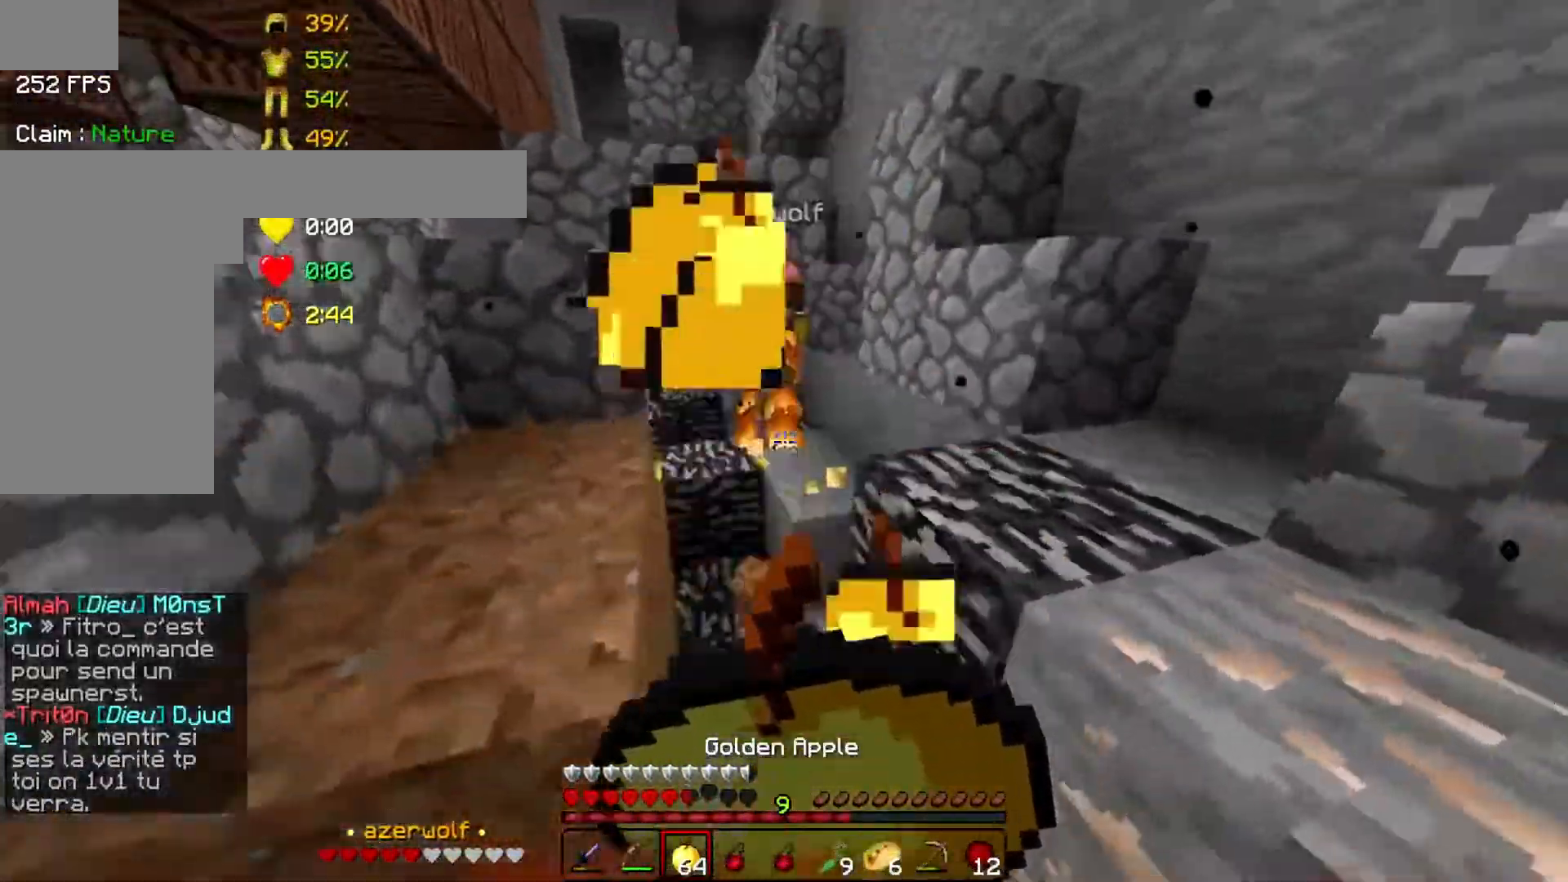
{"keys": ["d", "space", "w"], "mouse": ["left"], "events": [[200, "mouse_left", "up"], [200, "mouse_right", "up"], [383, "mouse_left", "down"], [417, "d", "down"], [417, "mouse_left", "up"], [483, "mouse_left", "down"], [483, "space", "down"]]}
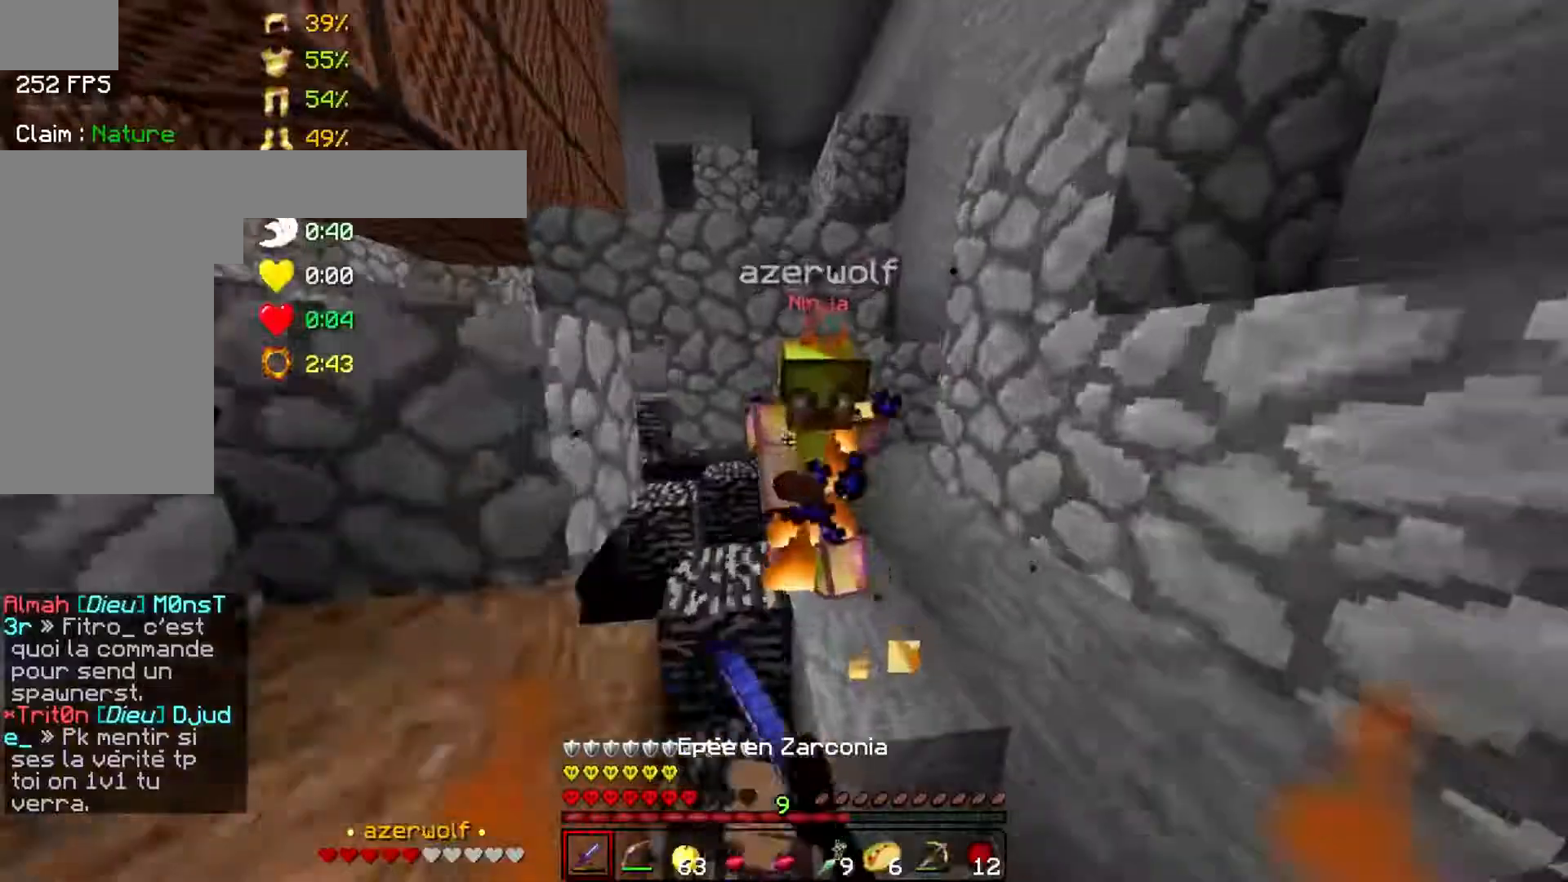
{"keys": ["d", "s"], "mouse": [], "events": [[33, "mouse_left", "up"], [33, "space", "up"], [83, "d", "up"], [83, "mouse_left", "down"], [133, "mouse_left", "up"], [183, "mouse_left", "down"], [233, "d", "down"], [233, "mouse_left", "up"], [233, "w", "up"], [283, "mouse_left", "down"], [383, "mouse_left", "up"], [383, "s", "down"], [433, "mouse_left", "down"], [483, "mouse_left", "up"]]}
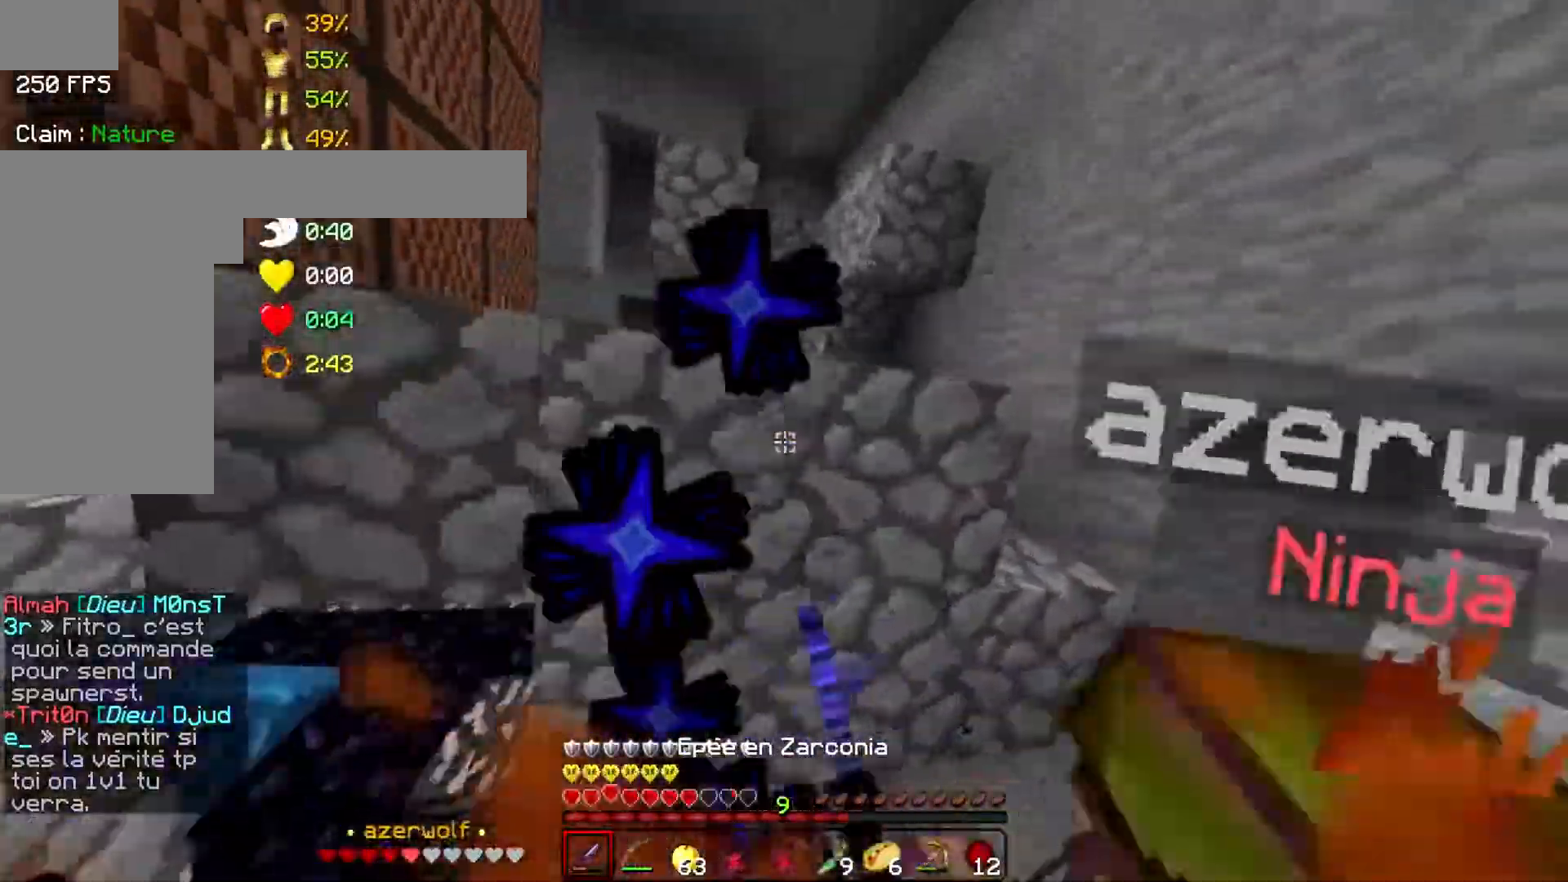
{"keys": ["d"], "mouse": ["left"], "events": [[33, "mouse_left", "down"], [83, "mouse_left", "up"], [233, "mouse_left", "down"], [300, "mouse_left", "up"], [333, "s", "up"], [367, "mouse_left", "down"], [450, "mouse_left", "up"], [483, "mouse_left", "down"]]}
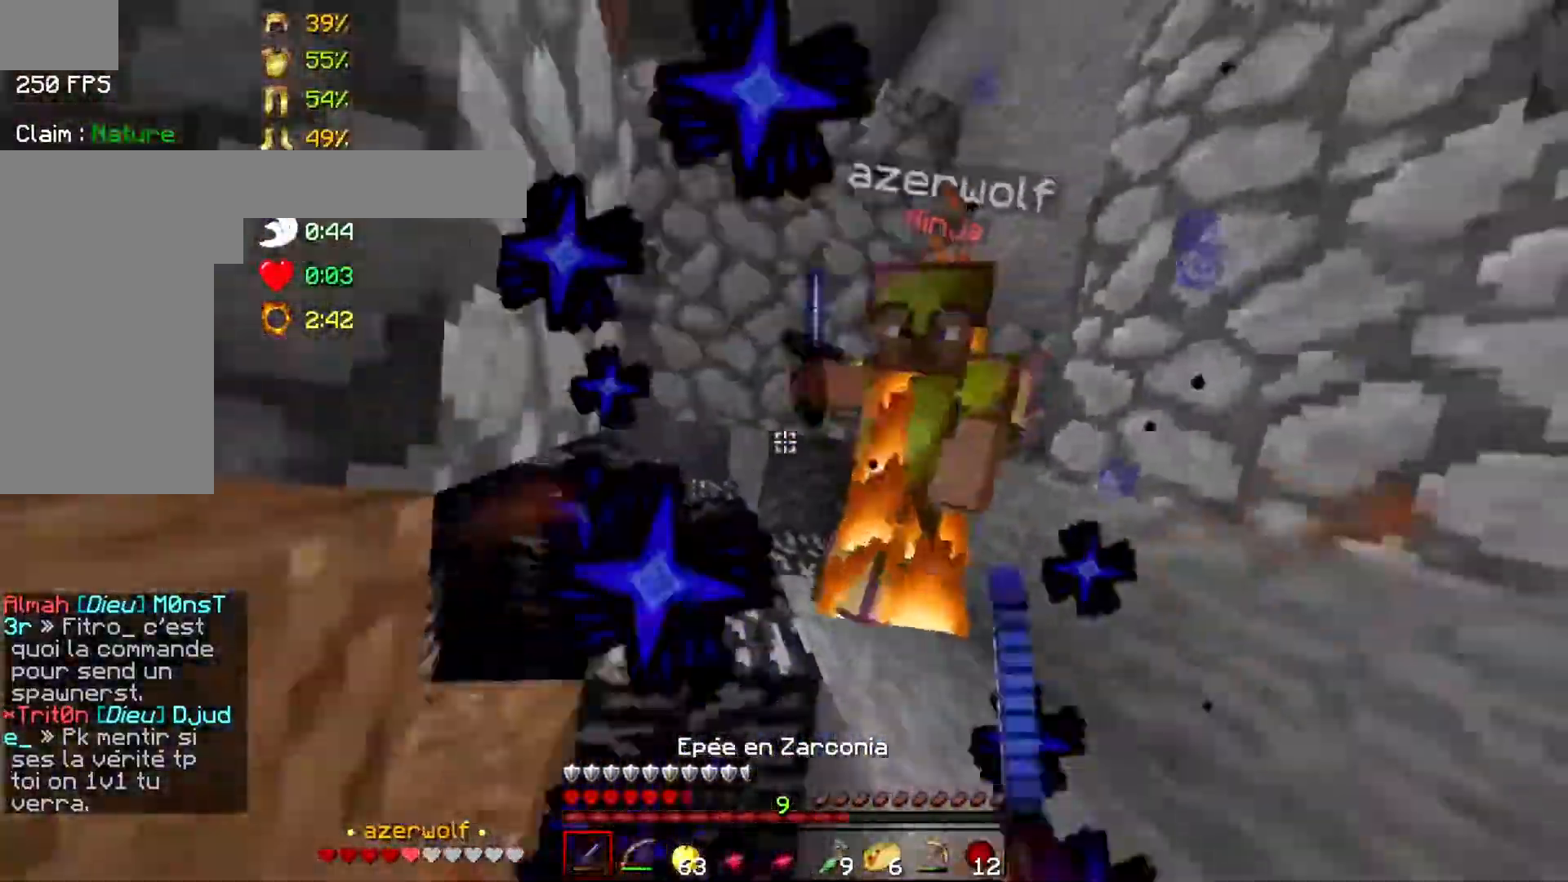
{"keys": ["space"], "mouse": [], "events": [[33, "mouse_left", "up"], [83, "mouse_left", "down"], [183, "mouse_left", "up"], [233, "mouse_left", "down"], [283, "mouse_left", "up"], [283, "w", "down"], [333, "mouse_left", "down"], [383, "mouse_left", "up"], [383, "w", "up"], [433, "d", "up"], [433, "space", "down"]]}
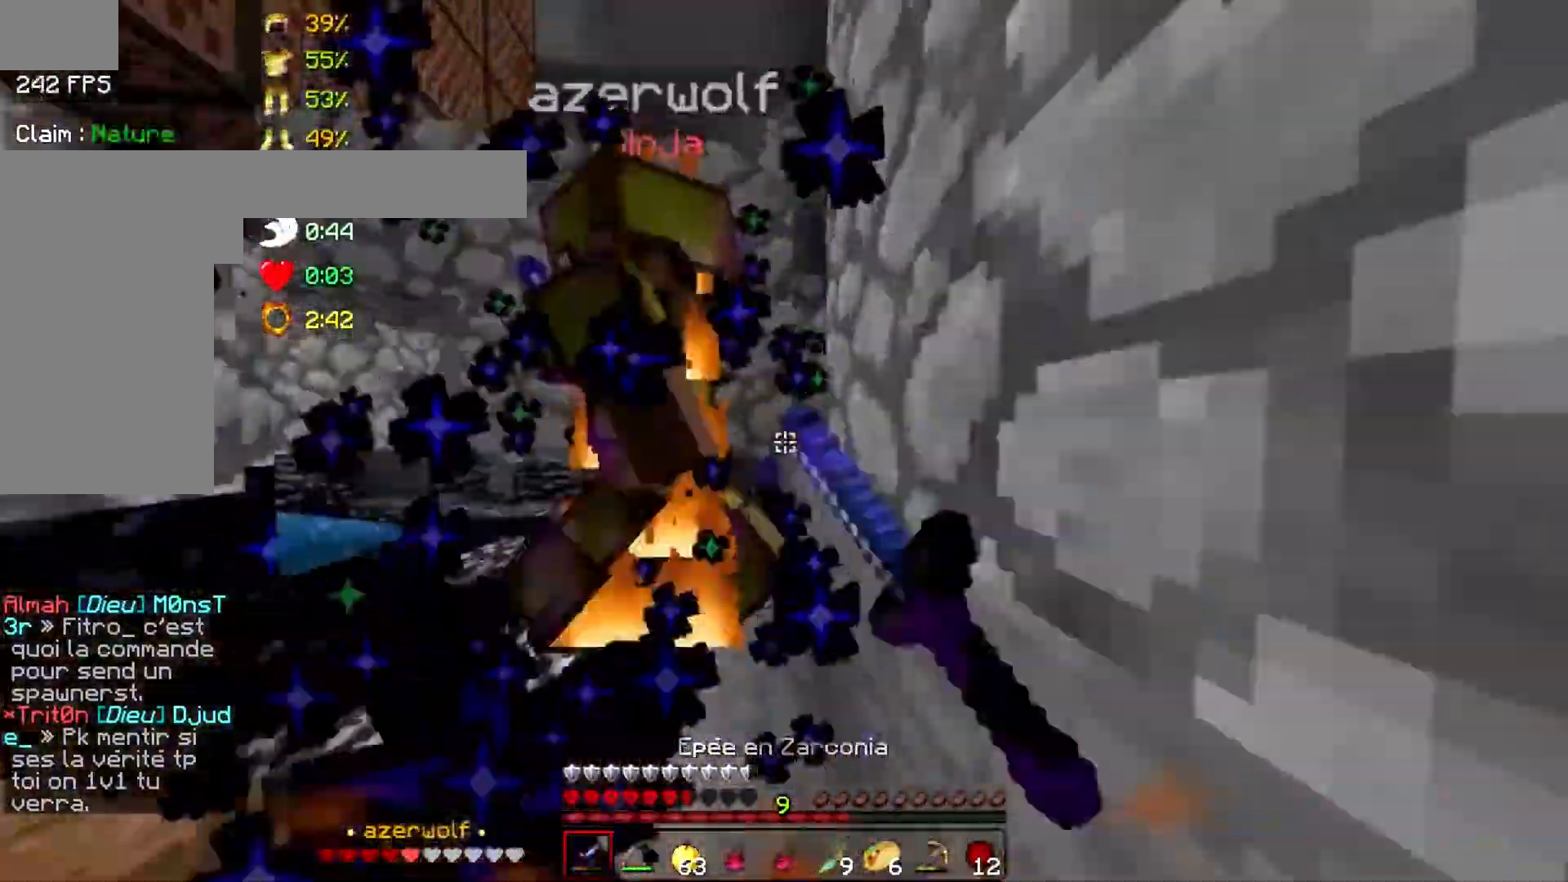
{"keys": ["space"], "mouse": [], "events": [[83, "a", "down"], [83, "mouse_left", "down"], [133, "a", "up"], [200, "mouse_left", "up"], [333, "mouse_left", "down"], [400, "mouse_left", "up"], [433, "mouse_left", "down"], [483, "mouse_left", "up"]]}
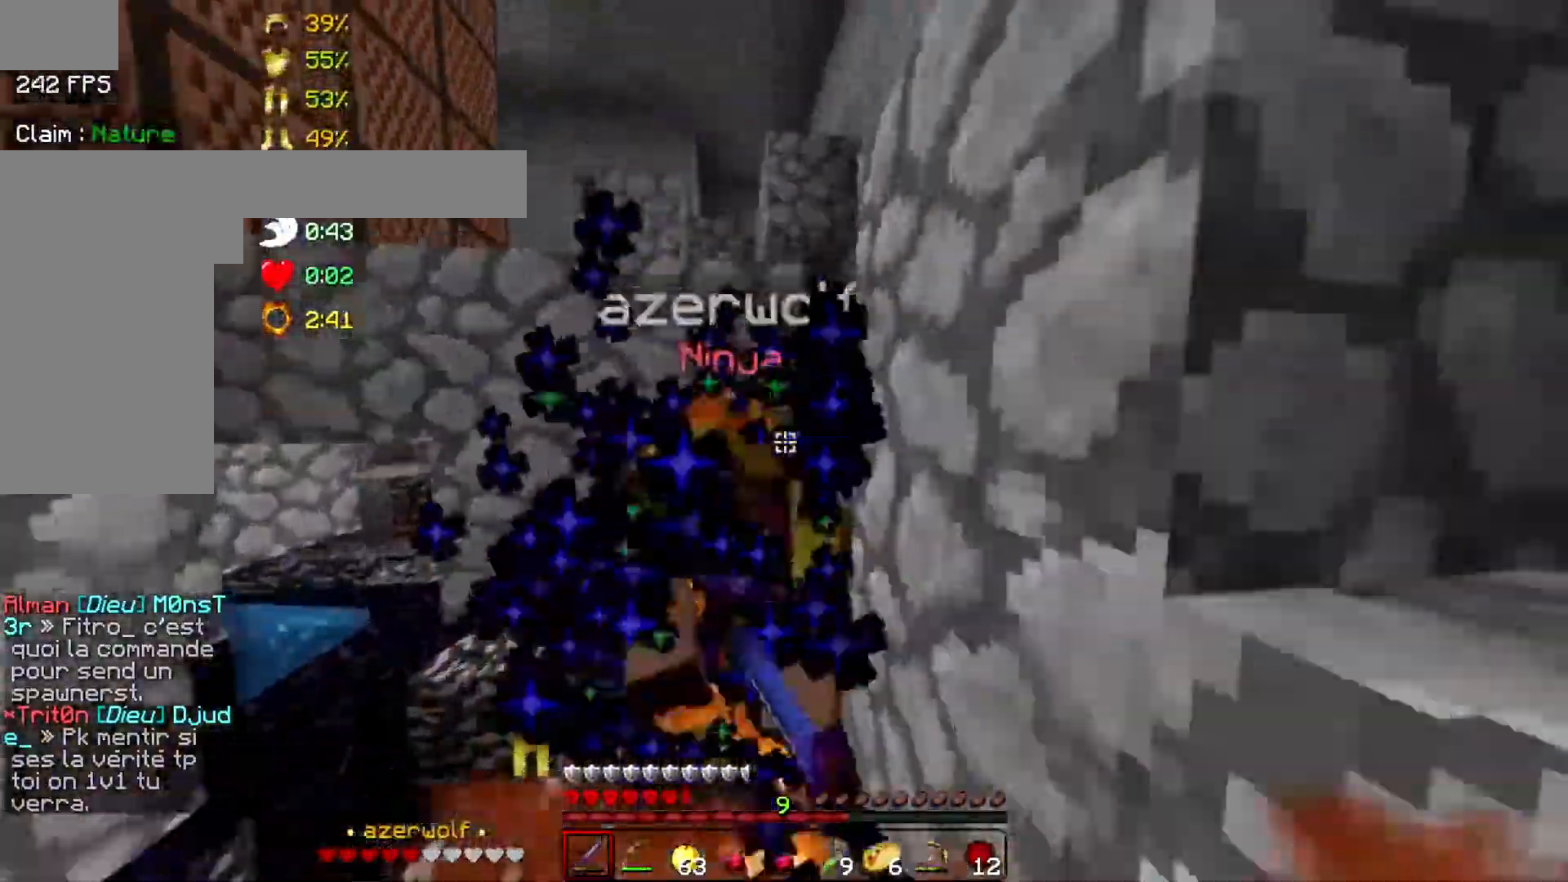
{"keys": ["a", "space"], "mouse": ["left"], "events": [[33, "mouse_left", "down"], [133, "mouse_left", "up"], [183, "mouse_left", "down"], [233, "mouse_left", "up"], [233, "s", "down"], [283, "mouse_left", "down"], [350, "mouse_left", "up"], [383, "a", "down"], [383, "mouse_left", "down"], [433, "mouse_left", "up"], [433, "s", "up"], [483, "mouse_left", "down"]]}
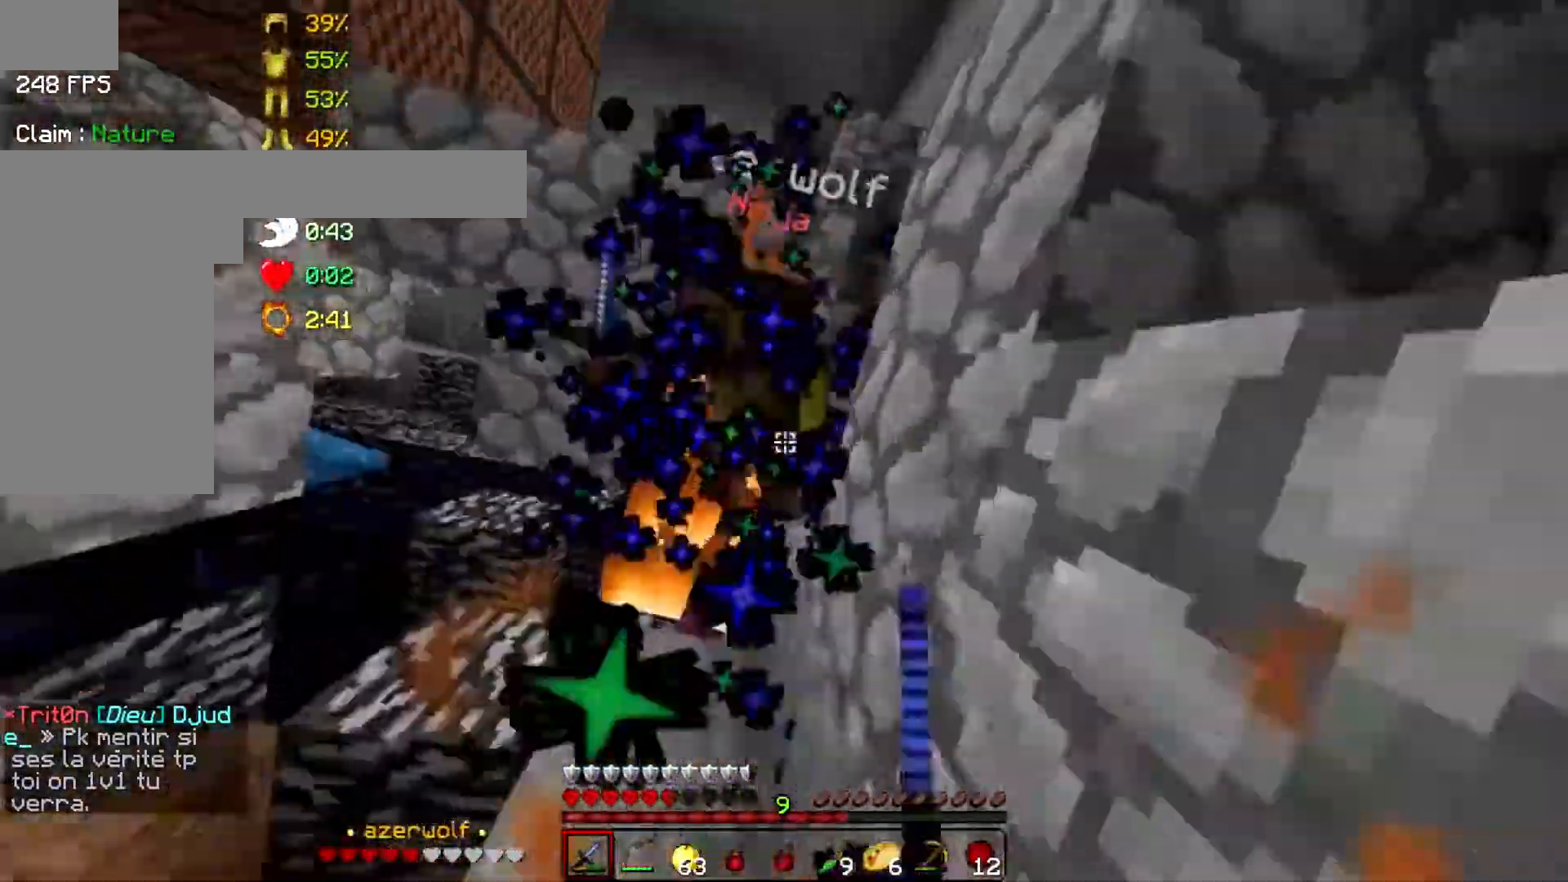
{"keys": ["space"], "mouse": ["left"], "events": [[33, "a", "up"], [83, "mouse_left", "up"], [133, "mouse_left", "down"], [200, "mouse_left", "up"], [233, "a", "down"], [233, "mouse_left", "down"], [433, "mouse_left", "up"], [483, "a", "up"], [483, "mouse_left", "down"]]}
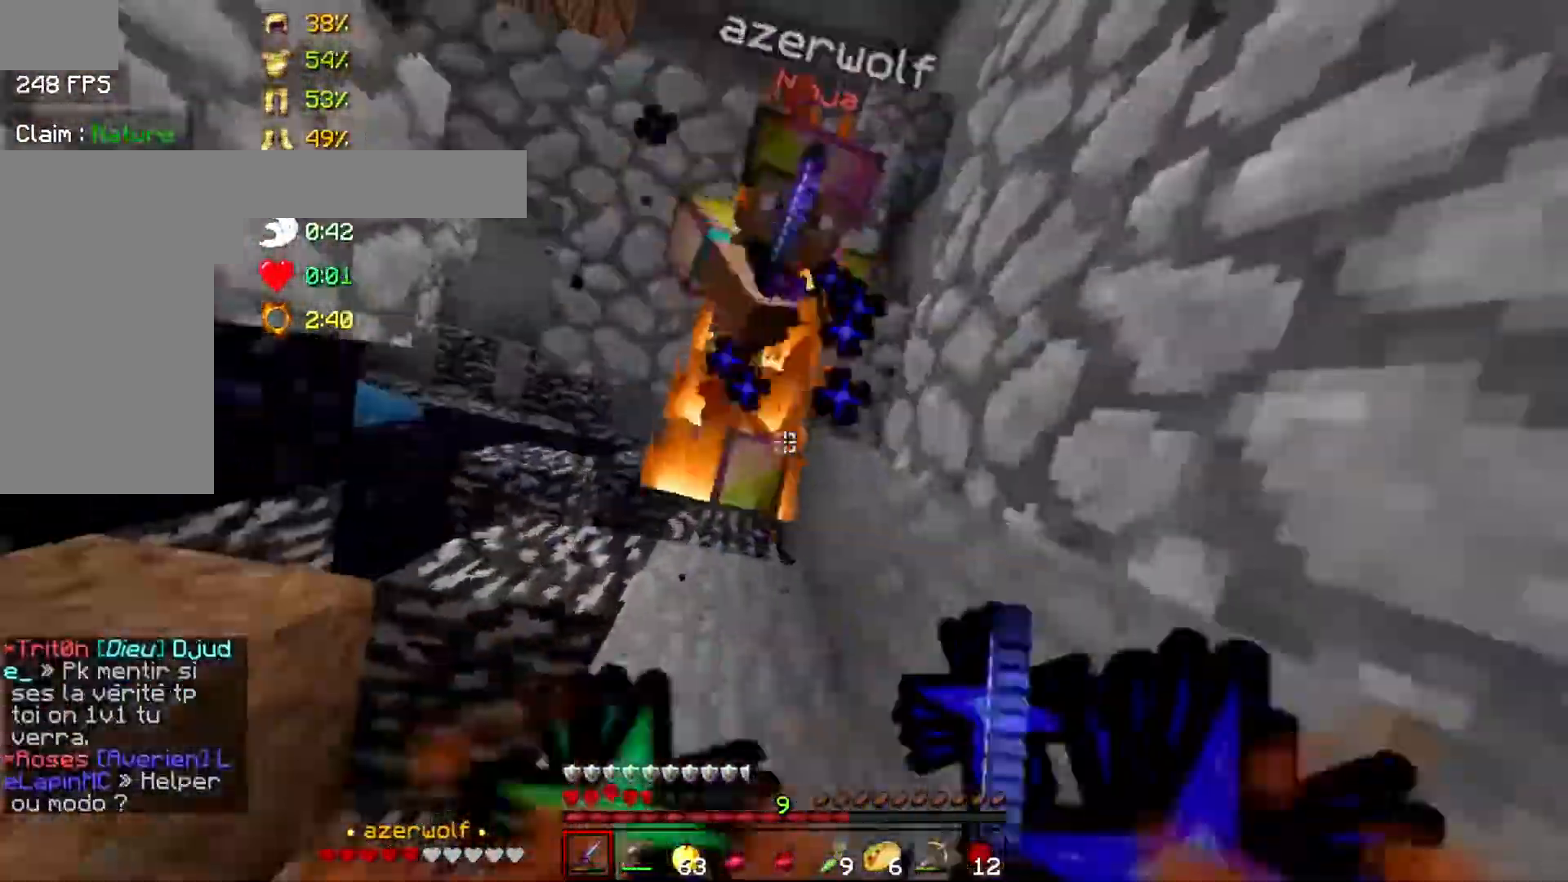
{"keys": ["space"], "mouse": [], "events": [[33, "mouse_left", "up"], [83, "mouse_left", "down"], [133, "mouse_left", "up"], [183, "d", "down"], [183, "mouse_left", "down"], [233, "d", "up"], [283, "a", "down"], [283, "mouse_left", "up"], [333, "mouse_left", "down"], [383, "mouse_left", "up"], [433, "a", "up"], [433, "mouse_left", "down"], [483, "mouse_left", "up"]]}
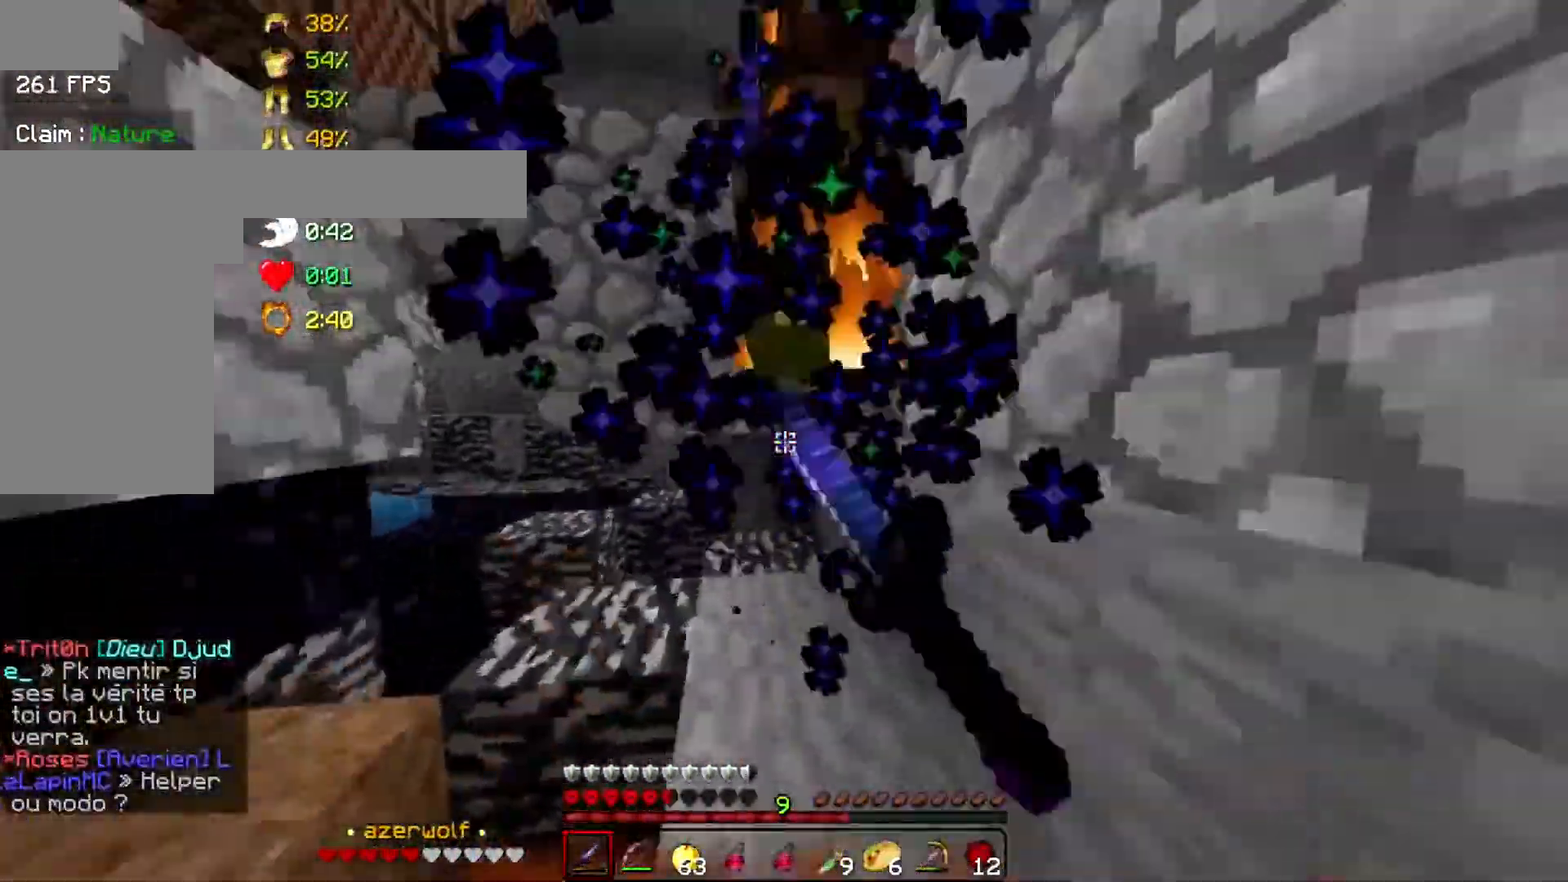
{"keys": ["space"], "mouse": ["left"], "events": [[33, "mouse_left", "down"], [83, "d", "down"], [133, "mouse_left", "up"], [183, "mouse_left", "down"], [233, "d", "up"], [233, "mouse_left", "up"], [267, "mouse_left", "down"], [283, "d", "down"], [333, "mouse_left", "up"], [383, "d", "up"], [383, "mouse_left", "down"], [433, "mouse_left", "up"], [483, "mouse_left", "down"]]}
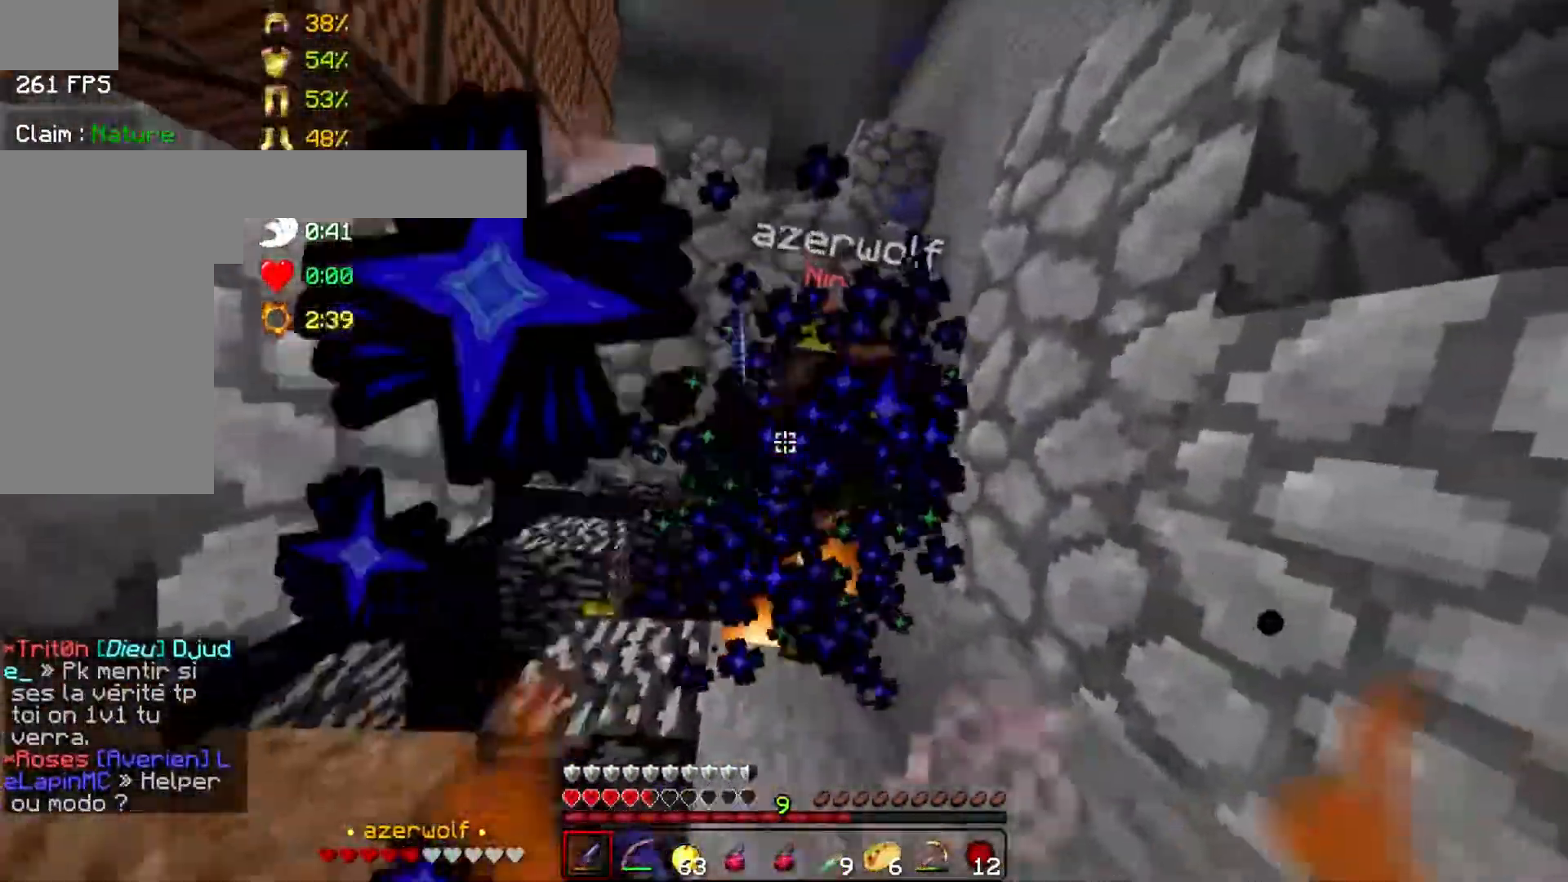
{"keys": ["d", "space"], "mouse": ["left"], "events": [[83, "mouse_left", "up"], [133, "mouse_left", "down"], [183, "mouse_left", "up"], [233, "d", "down"], [233, "mouse_left", "down"], [300, "mouse_left", "up"], [383, "mouse_left", "down"], [433, "mouse_left", "up"], [483, "mouse_left", "down"]]}
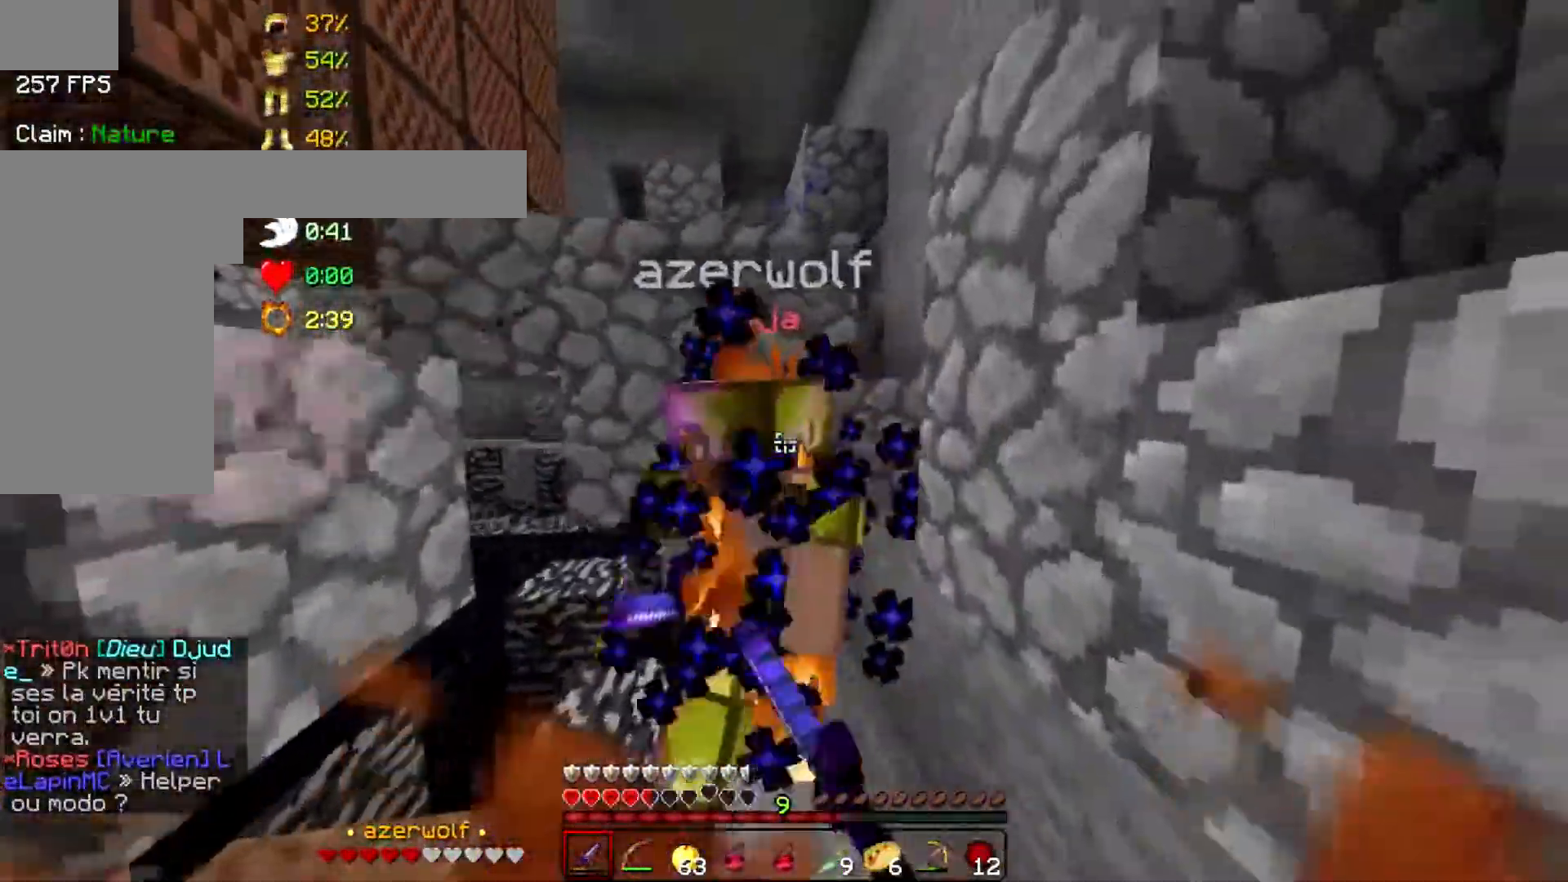
{"keys": ["space"], "mouse": [], "events": [[33, "mouse_left", "up"], [83, "mouse_left", "down"], [133, "d", "up"], [133, "mouse_left", "up"], [183, "a", "down"], [183, "mouse_left", "down"], [233, "mouse_left", "up"], [433, "a", "up"], [433, "mouse_left", "down"], [483, "mouse_left", "up"]]}
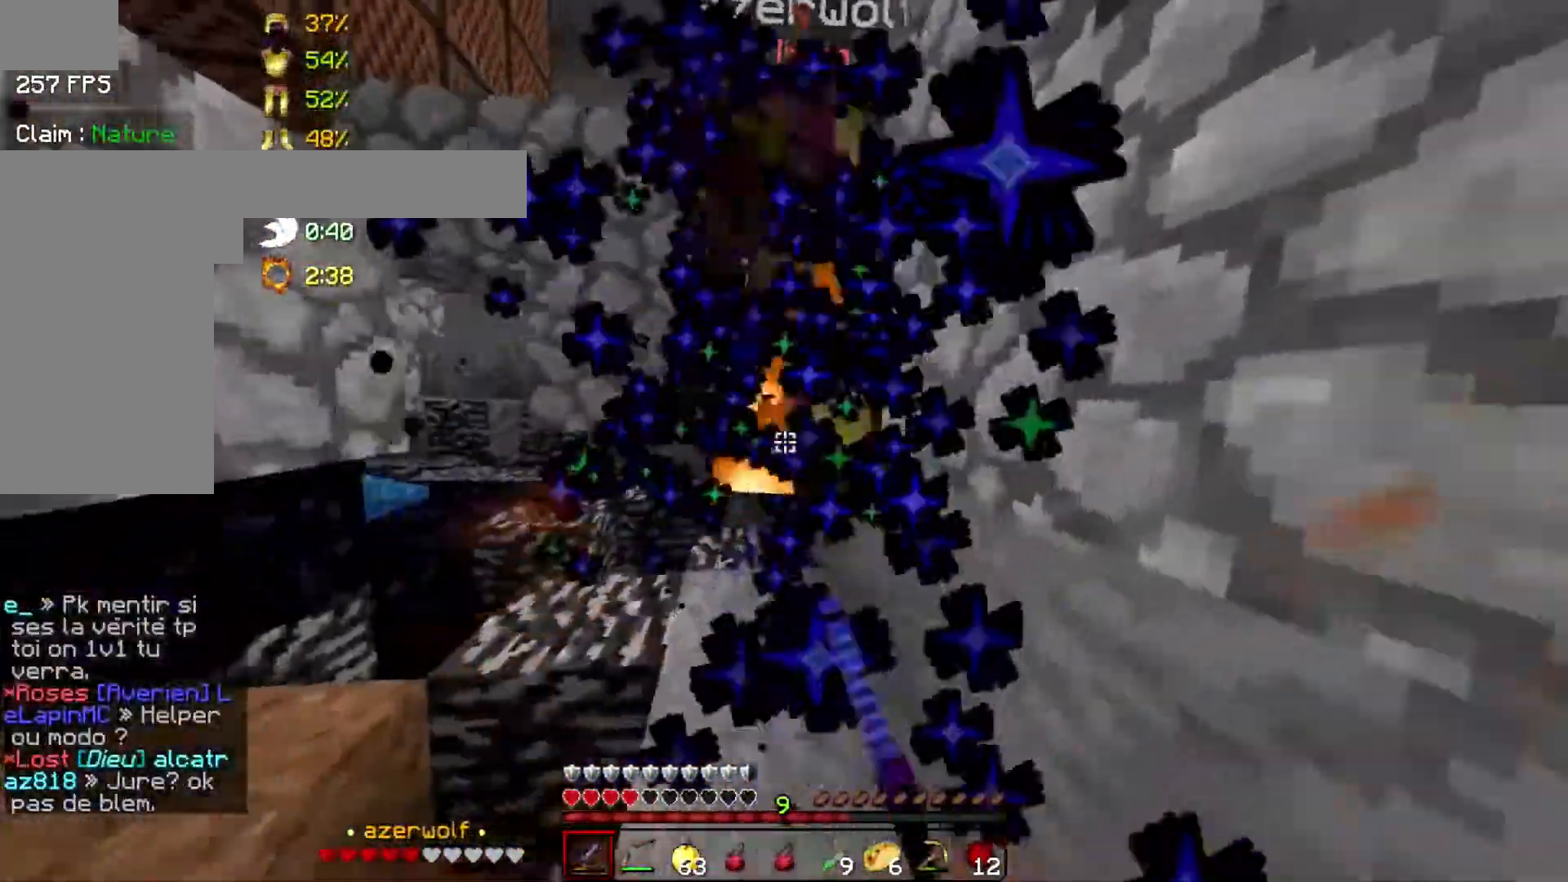
{"keys": ["space"], "mouse": ["left"], "events": [[50, "mouse_left", "down"], [83, "d", "down"], [83, "mouse_left", "up"], [133, "mouse_left", "down"], [233, "d", "up"], [233, "mouse_left", "up"], [283, "mouse_left", "down"], [333, "mouse_left", "up"], [383, "mouse_left", "down"], [433, "mouse_left", "up"], [483, "mouse_left", "down"]]}
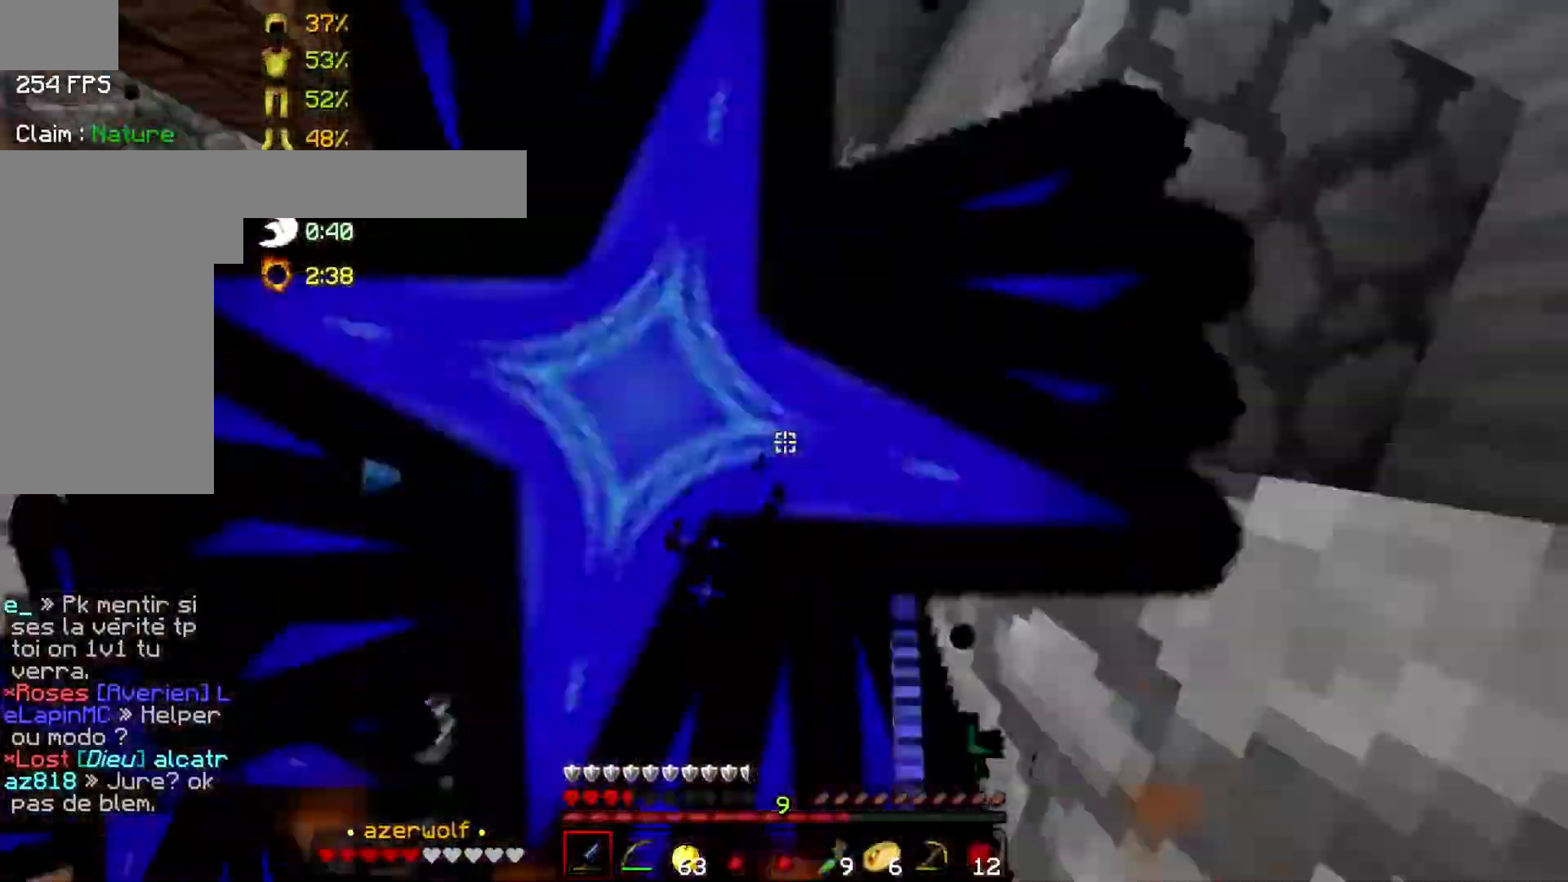
{"keys": ["space"], "mouse": ["left"], "events": [[33, "a", "down"], [33, "mouse_left", "up"], [83, "a", "up"], [83, "mouse_left", "down"], [150, "a", "down"], [183, "mouse_left", "up"], [250, "a", "up"], [250, "mouse_left", "down"], [283, "mouse_left", "up"], [333, "d", "down"], [333, "mouse_left", "down"], [383, "mouse_left", "up"], [433, "mouse_left", "down"], [483, "d", "up"]]}
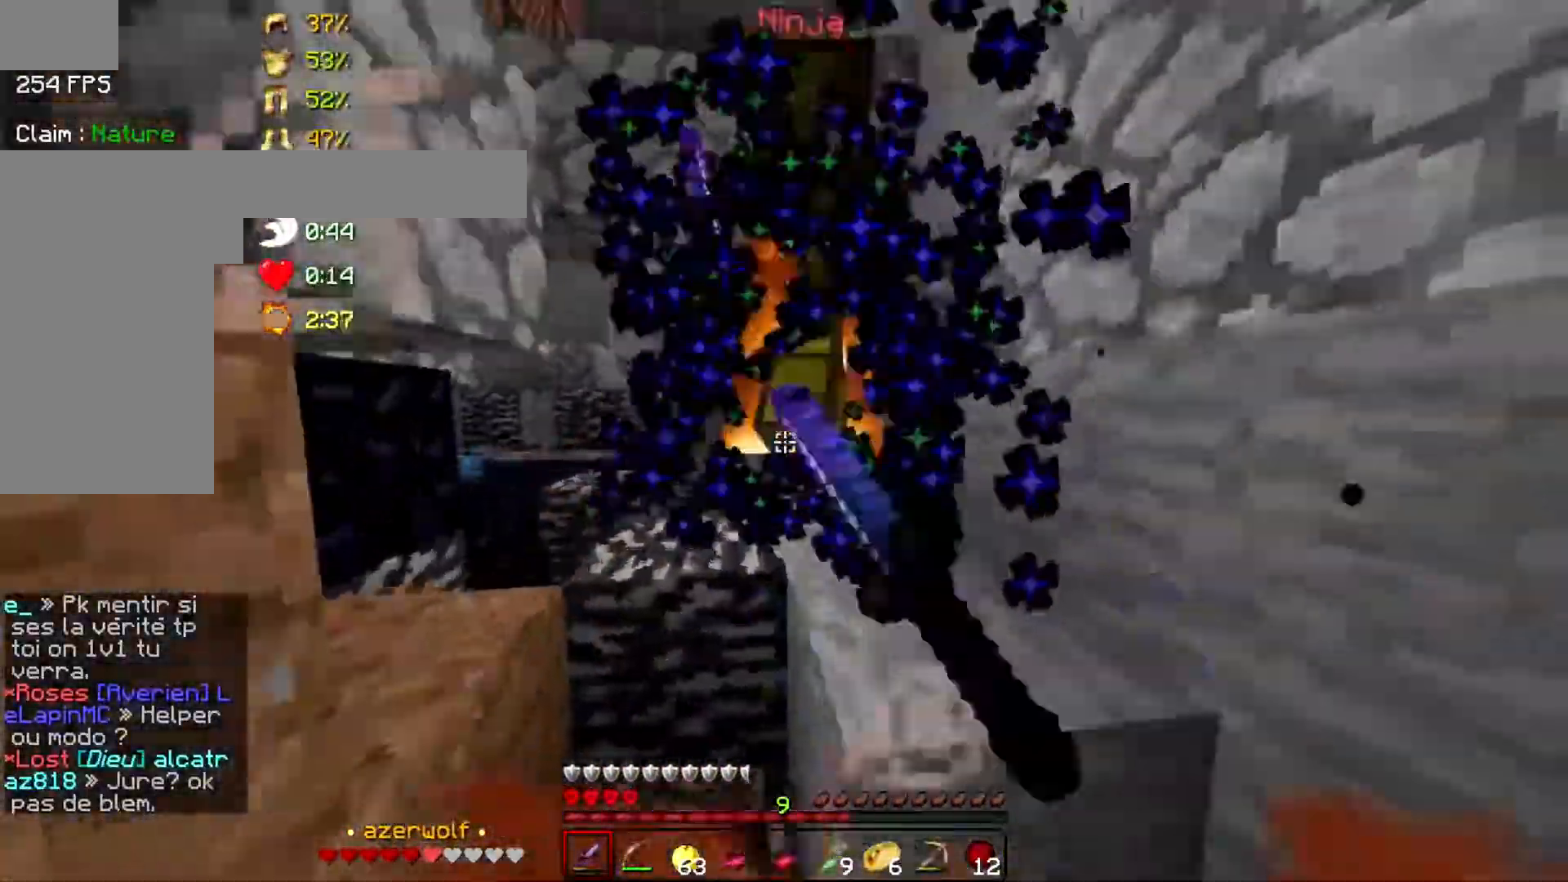
{"keys": ["d", "space"], "mouse": ["left"], "events": [[133, "mouse_left", "up"], [183, "mouse_left", "down"], [233, "mouse_left", "up"], [283, "mouse_left", "down"], [333, "mouse_left", "up"], [383, "d", "down"], [383, "mouse_left", "down"], [433, "mouse_left", "up"], [483, "mouse_left", "down"]]}
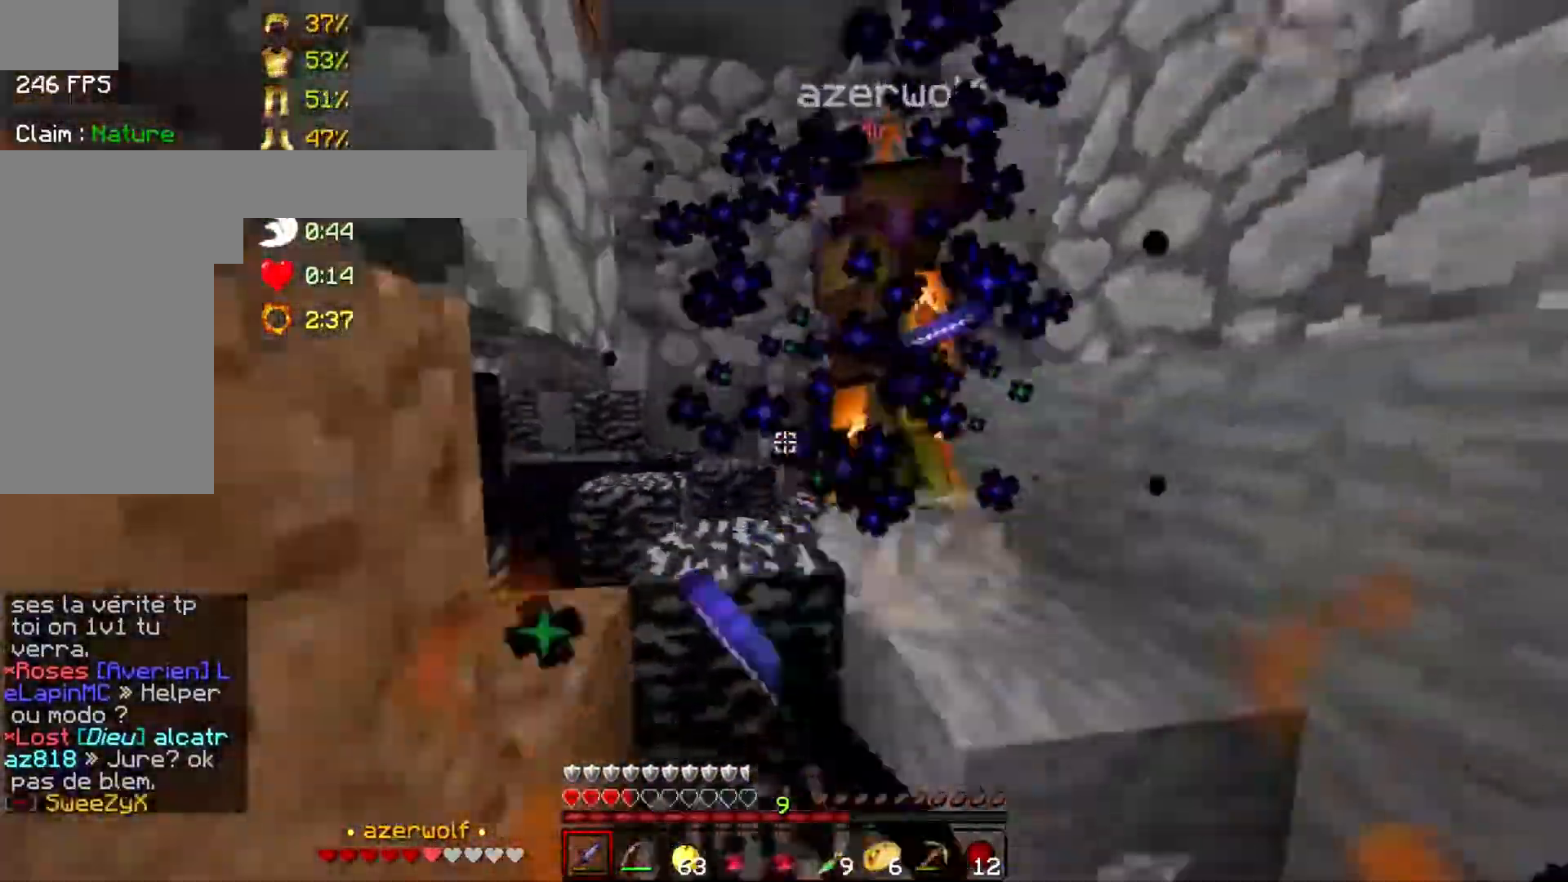
{"keys": ["d", "space", "w"], "mouse": [], "events": [[83, "mouse_left", "up"], [133, "mouse_left", "down"], [183, "mouse_left", "up"], [233, "mouse_left", "down"], [283, "mouse_left", "up"], [333, "mouse_left", "down"], [383, "mouse_left", "up"], [433, "w", "down"]]}
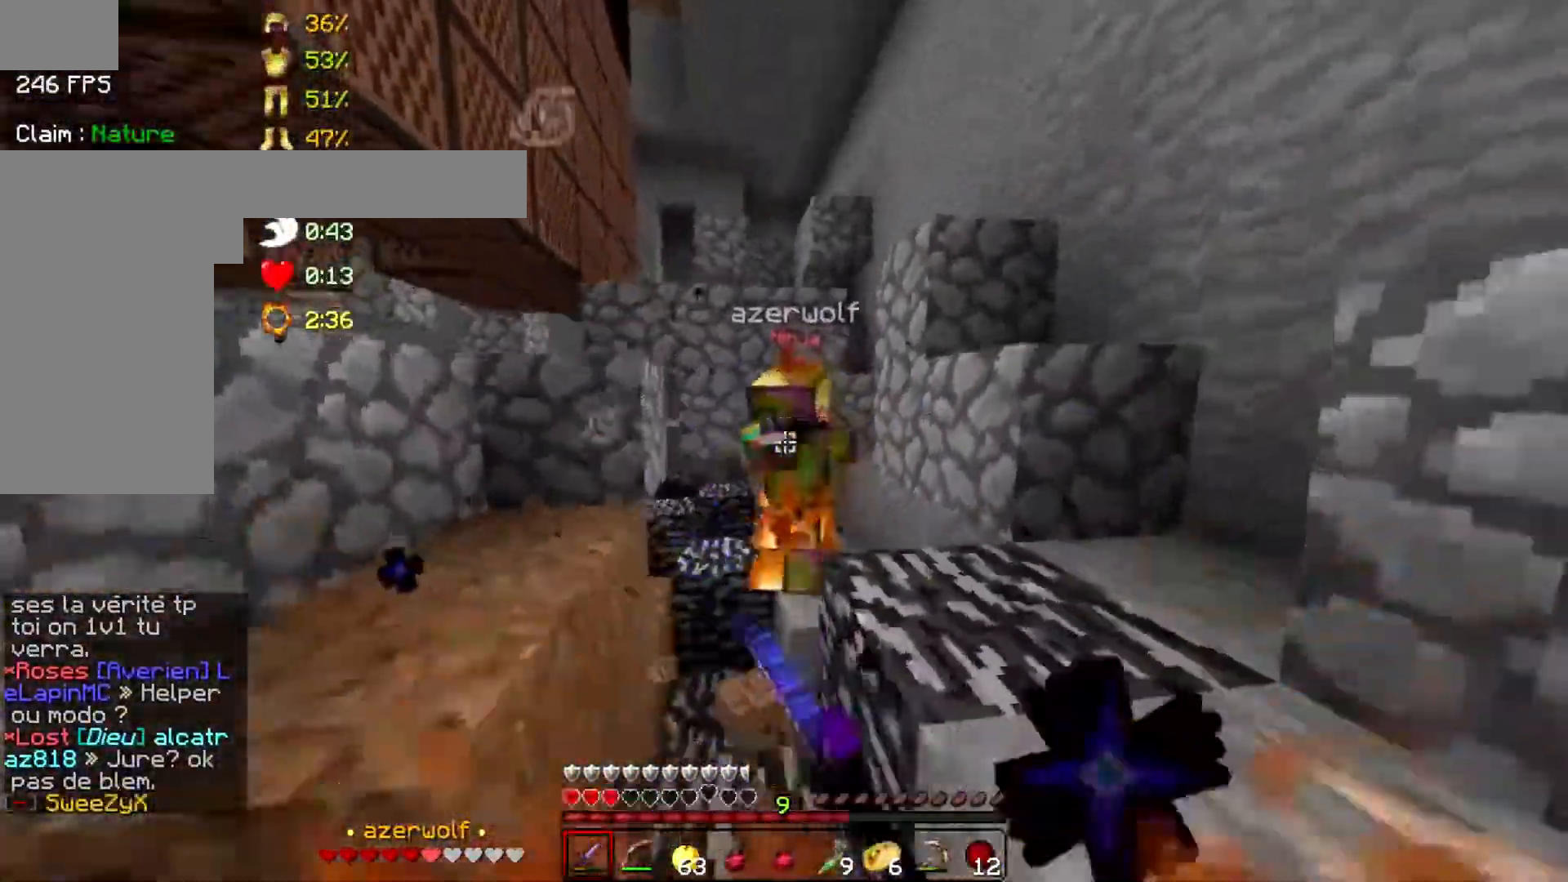
{"keys": ["a", "space", "w"], "mouse": [], "events": [[33, "space", "up"], [283, "d", "up"], [433, "a", "down"], [433, "space", "down"]]}
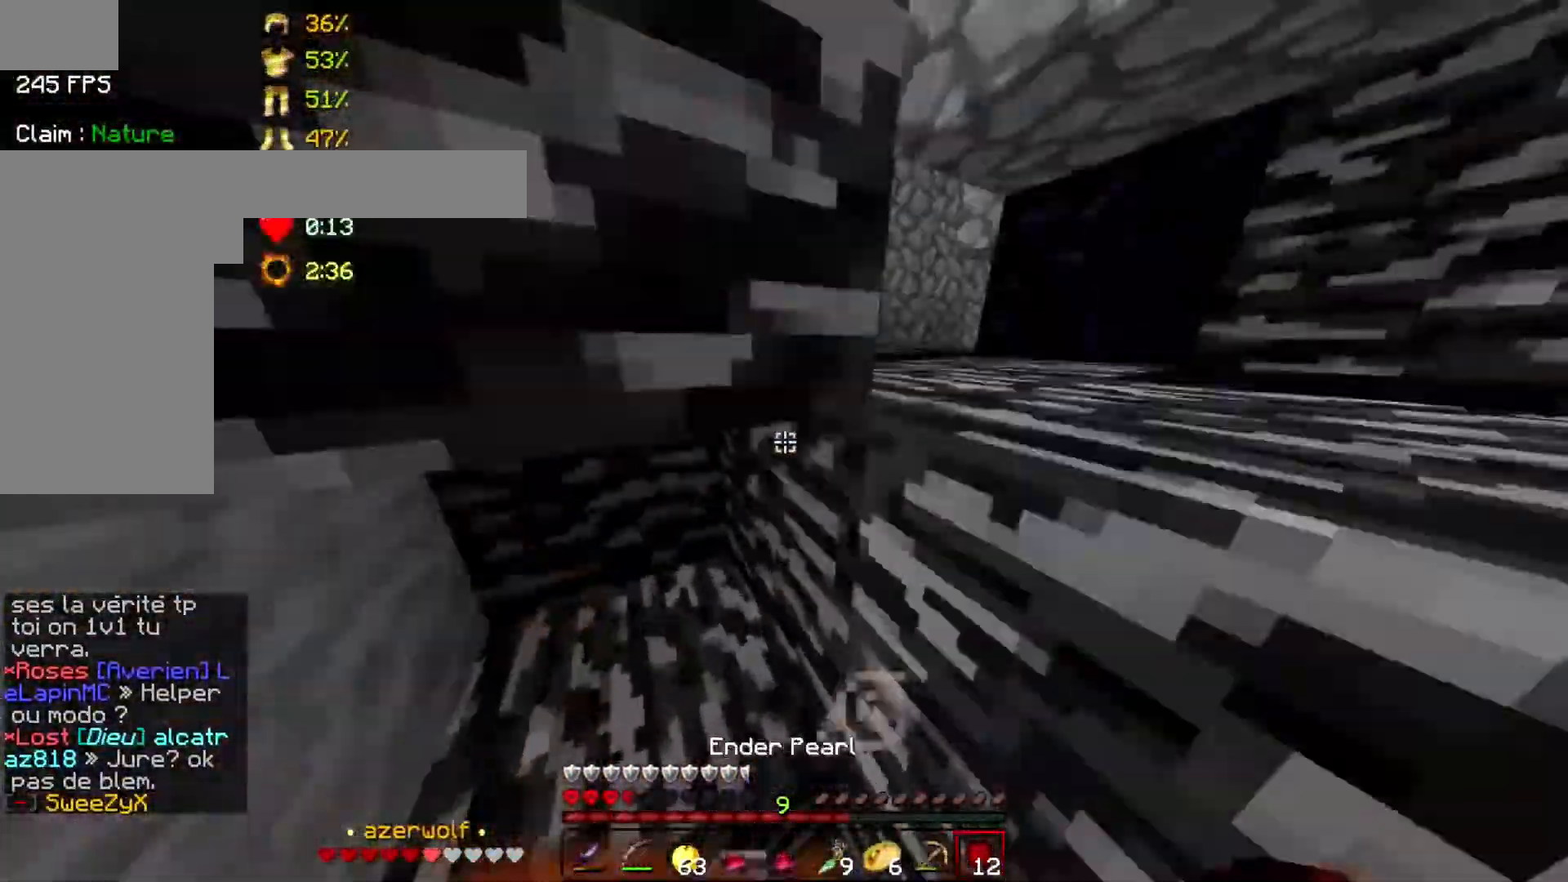
{"keys": ["space"], "mouse": [], "events": [[33, "a", "up"], [483, "w", "up"]]}